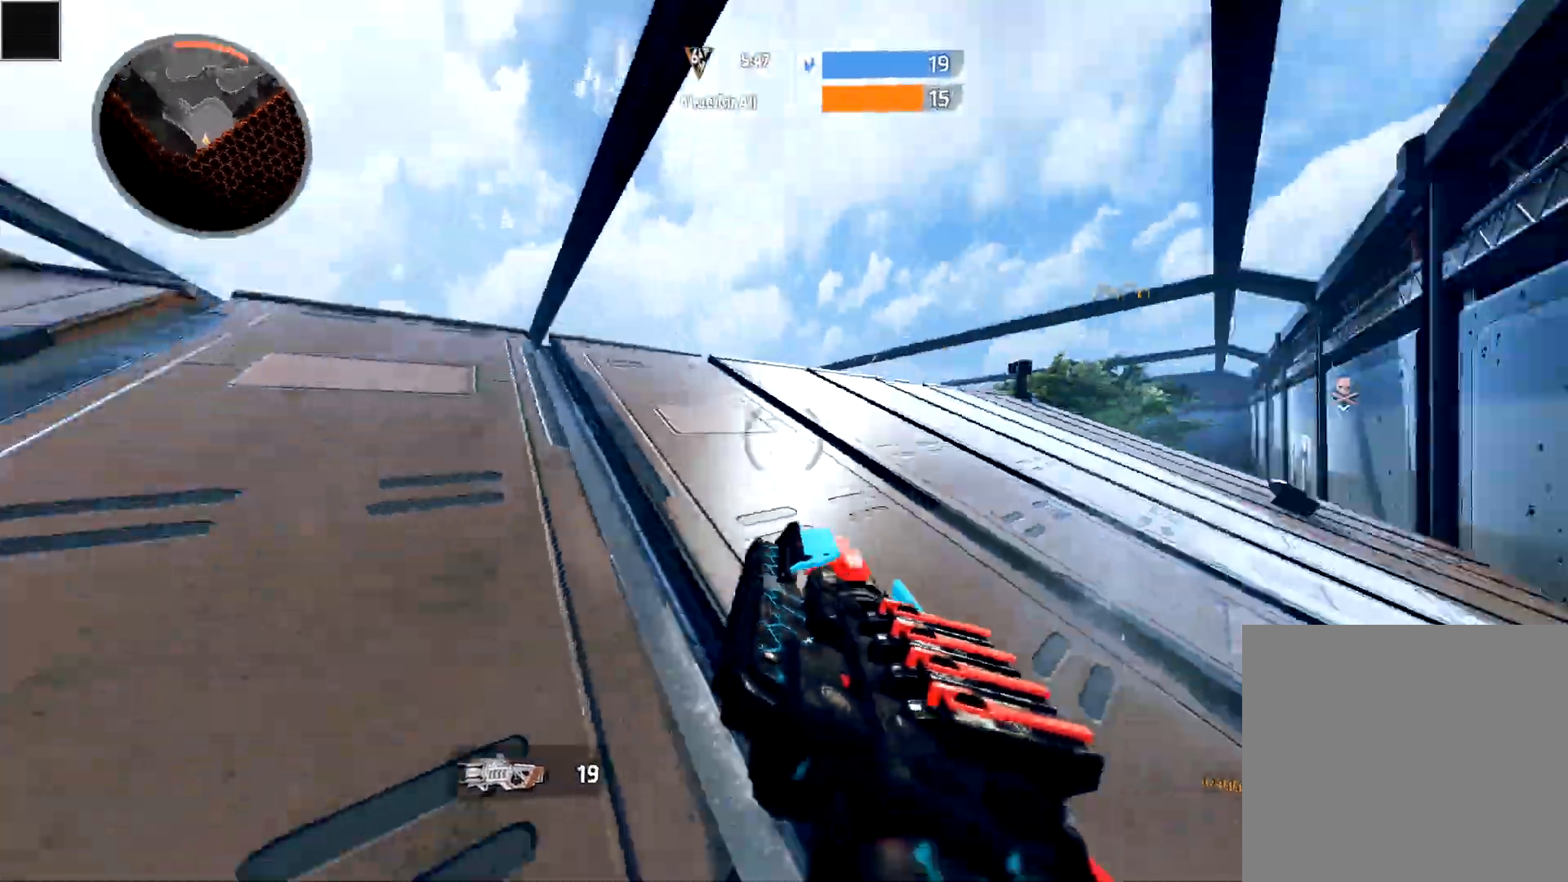
Gameplay with a controller (Xbox layout); each line is a JSON object with the inputs held at the frame after it. "events" lists button and stick changes between this image and that frame as [ms after this image, input, new state], when the widget could be followed in between.
{"buttons": ["R2"], "left_stick": "right", "right_stick": "center", "events": [[17, "left_stick", "up-left"], [50, "right_stick", "center"], [83, "L3", "up"], [150, "L3", "down"], [300, "L3", "up"], [300, "left_stick", "left"], [433, "left_stick", "right"]]}
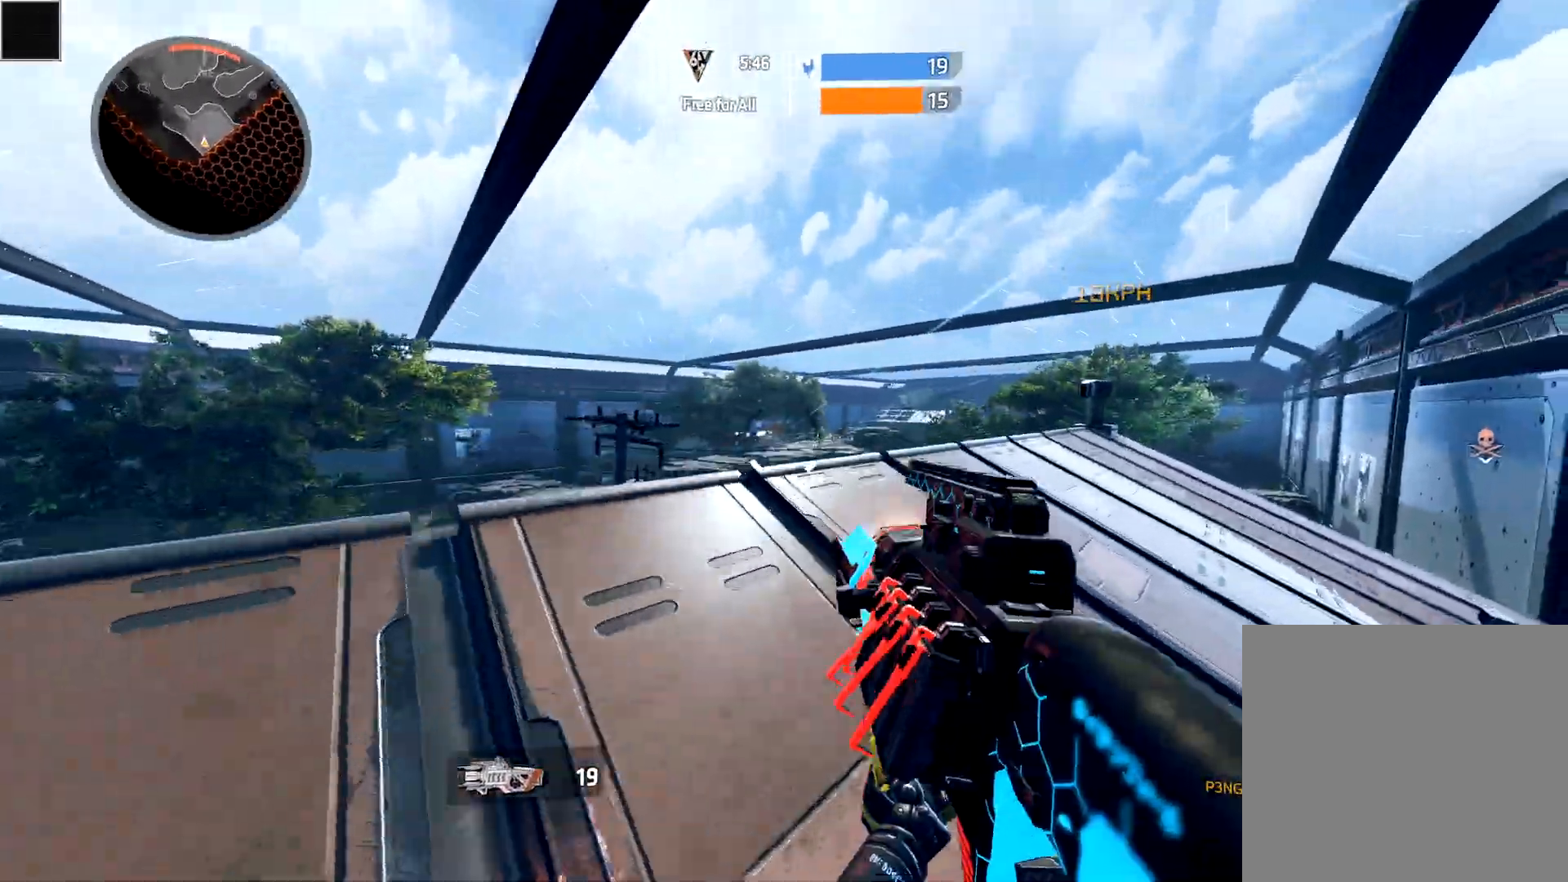
{"buttons": ["L2", "R2"], "left_stick": "down", "right_stick": "down-left", "events": [[50, "B", "down"], [150, "B", "up"], [250, "B", "down"], [267, "L2", "down"], [267, "right_stick", "left"], [300, "left_stick", "left"], [350, "B", "up"], [350, "left_stick", "down-left"], [367, "right_stick", "down-left"], [450, "left_stick", "down"]]}
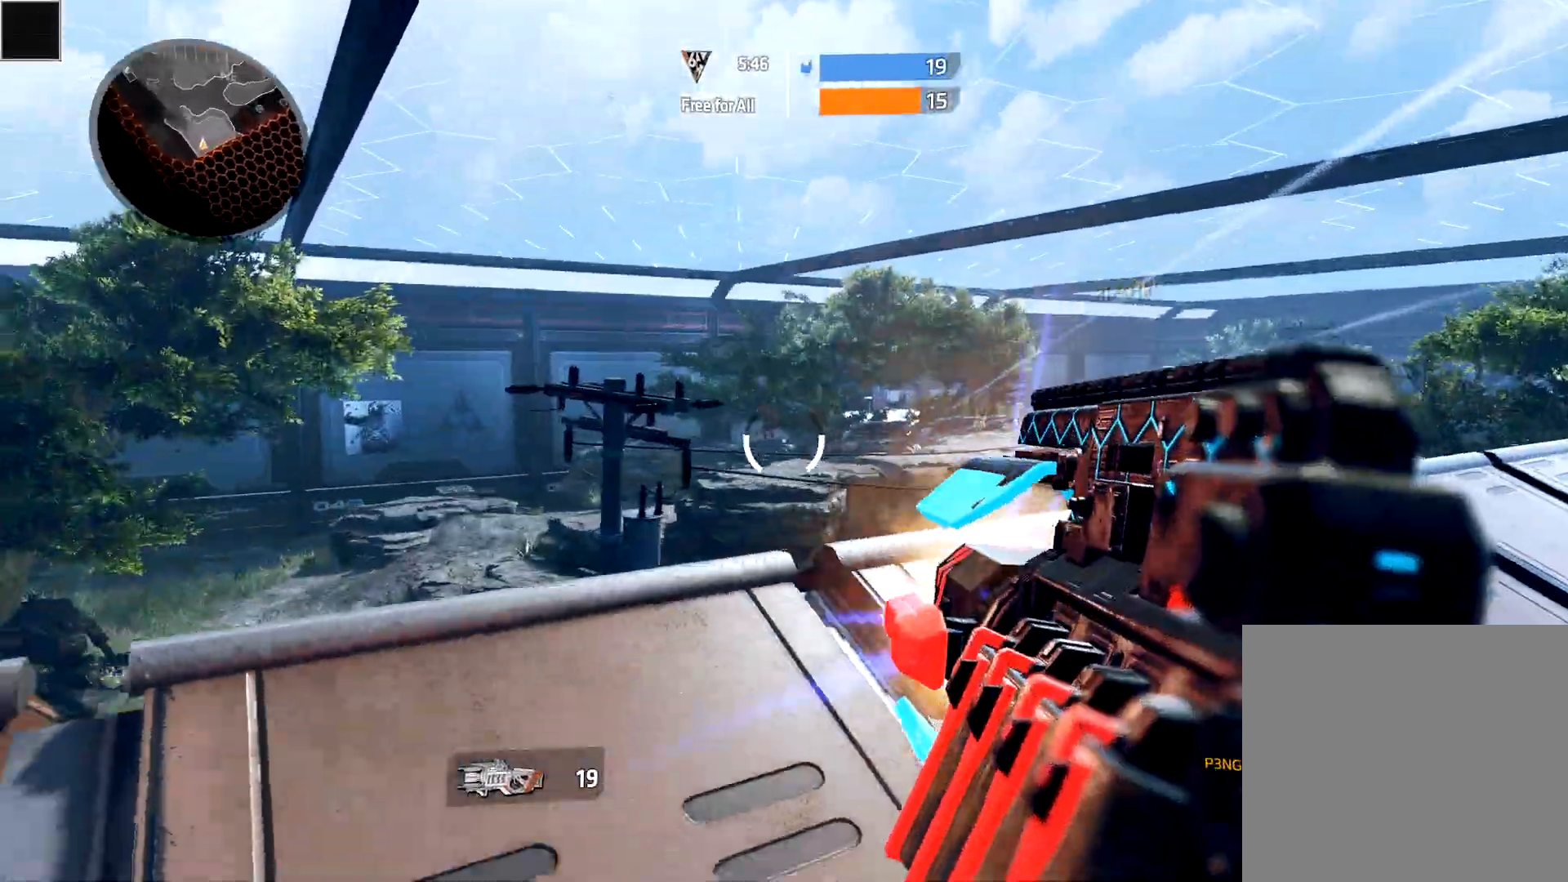
{"buttons": ["L2", "R2"], "left_stick": "right", "right_stick": "center", "events": [[83, "left_stick", "right"], [150, "right_stick", "center"], [267, "right_stick", "up-right"], [433, "right_stick", "center"]]}
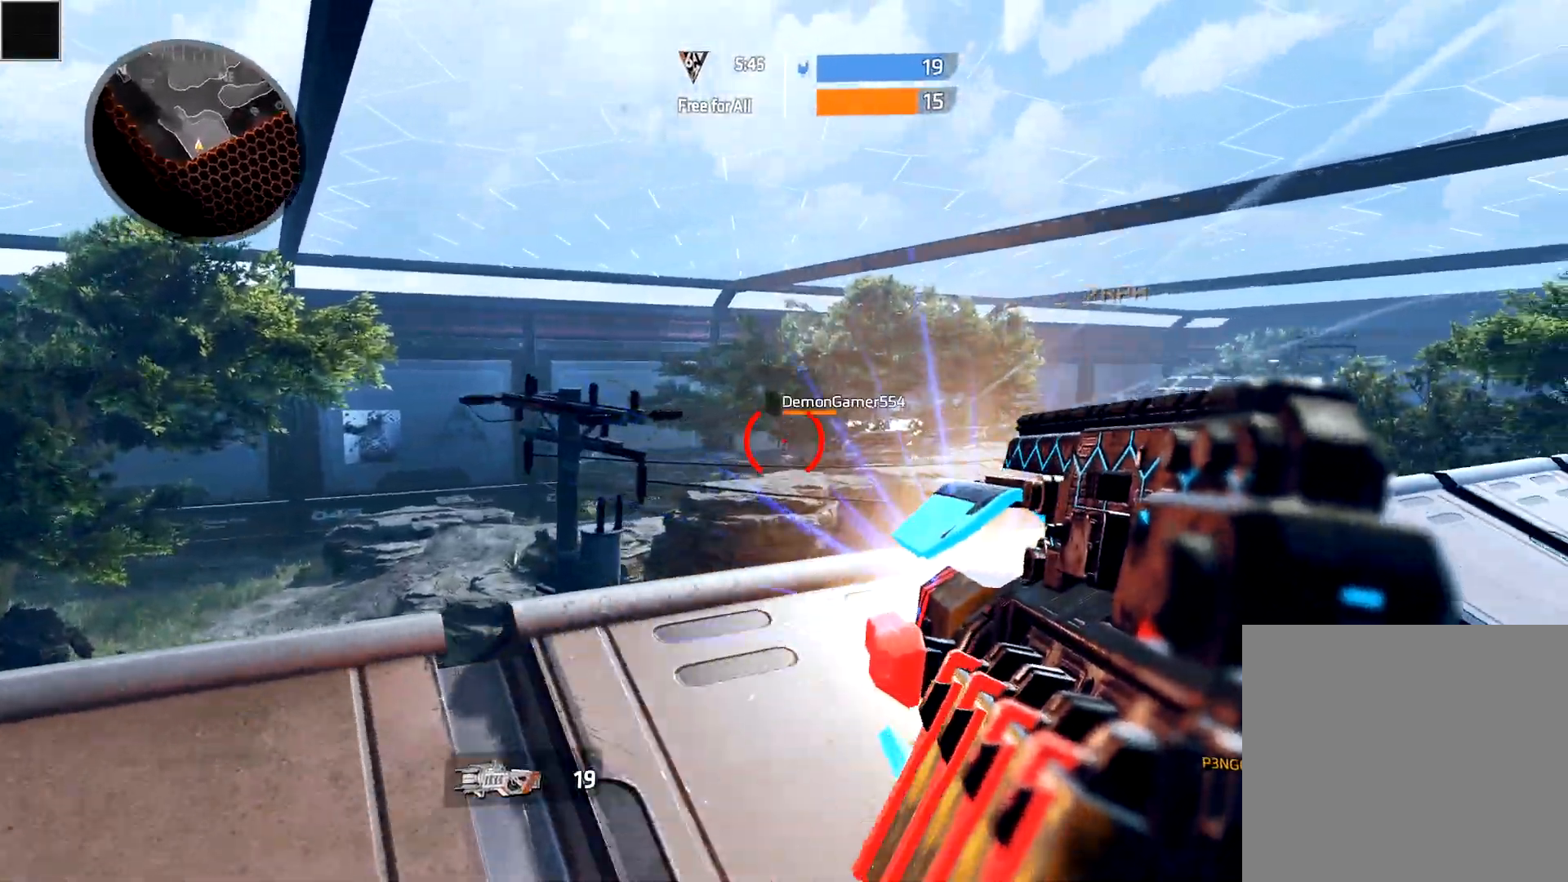
{"buttons": ["B"], "left_stick": "right", "right_stick": "right", "events": [[217, "L2", "up"], [300, "R2", "up"], [333, "L3", "down"], [333, "left_stick", "up-right"], [367, "right_stick", "right"], [467, "L3", "up"], [467, "left_stick", "right"], [500, "B", "down"]]}
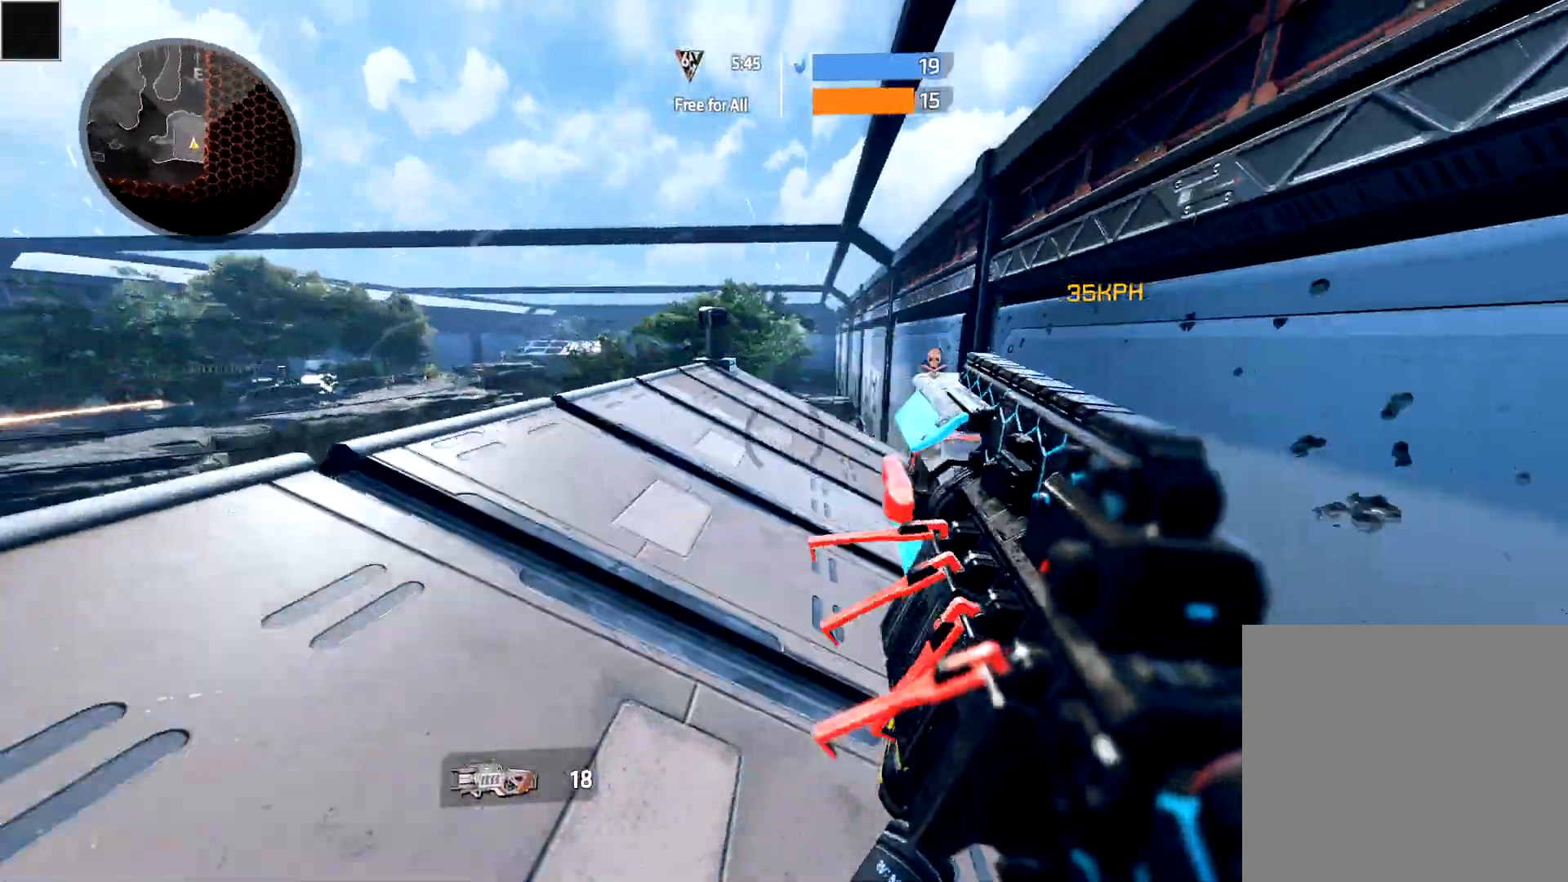
{"buttons": ["R2"], "left_stick": "center", "right_stick": "center", "events": [[17, "right_stick", "center"], [100, "right_stick", "left"], [167, "B", "up"], [167, "R2", "down"], [217, "left_stick", "center"], [333, "L3", "down"], [333, "left_stick", "up"], [383, "right_stick", "center"], [450, "L3", "up"], [450, "left_stick", "center"]]}
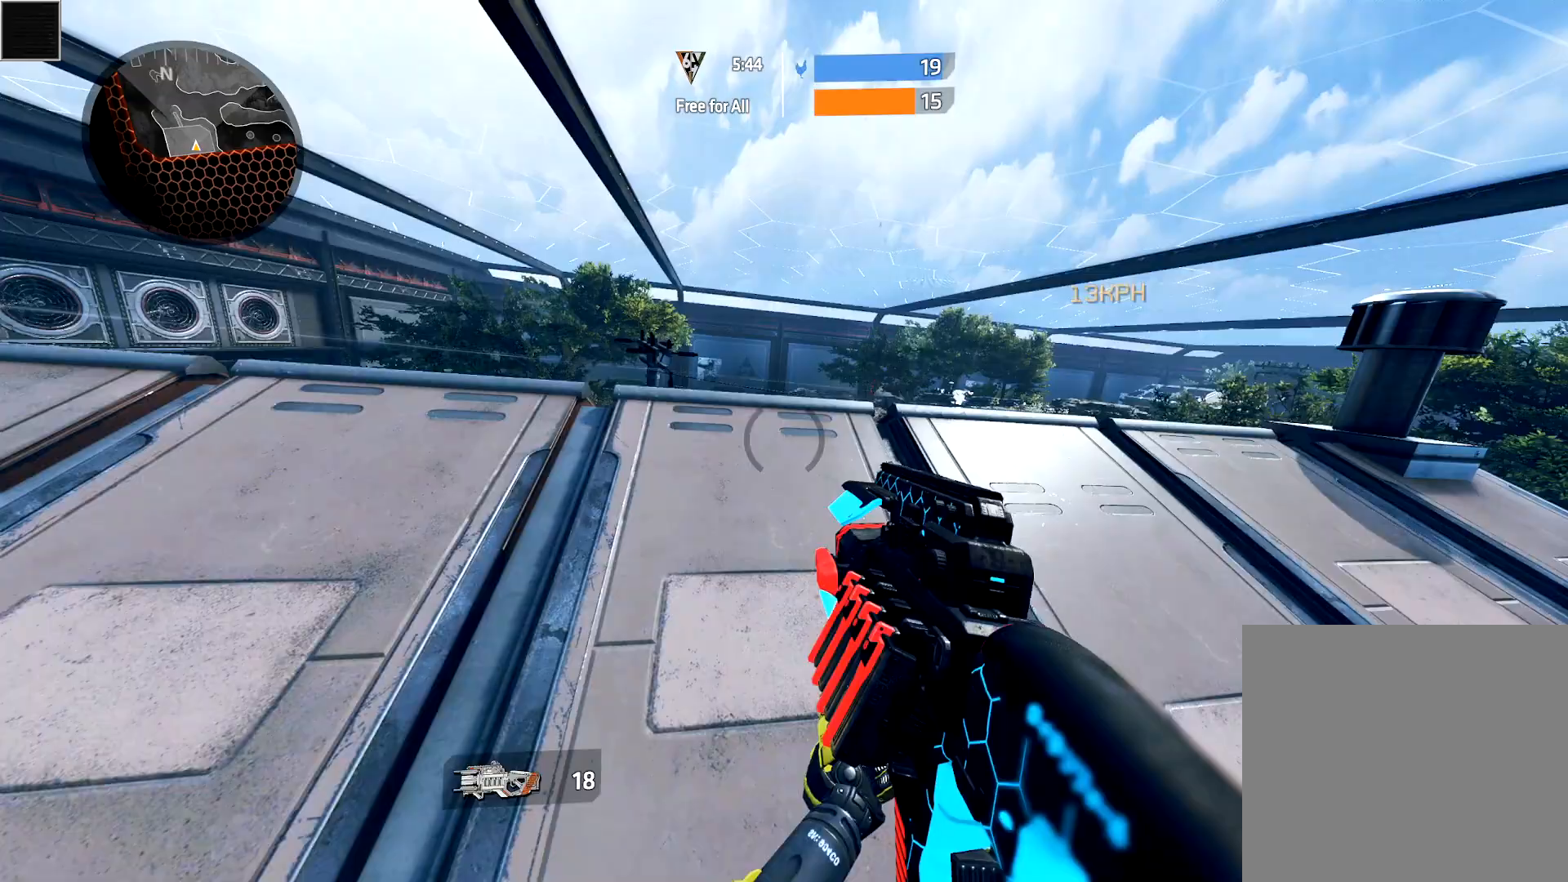
{"buttons": ["B", "R2"], "left_stick": "right", "right_stick": "center", "events": [[117, "left_stick", "down-left"], [250, "B", "down"], [283, "left_stick", "down-right"], [367, "B", "up"], [400, "left_stick", "right"], [467, "B", "down"]]}
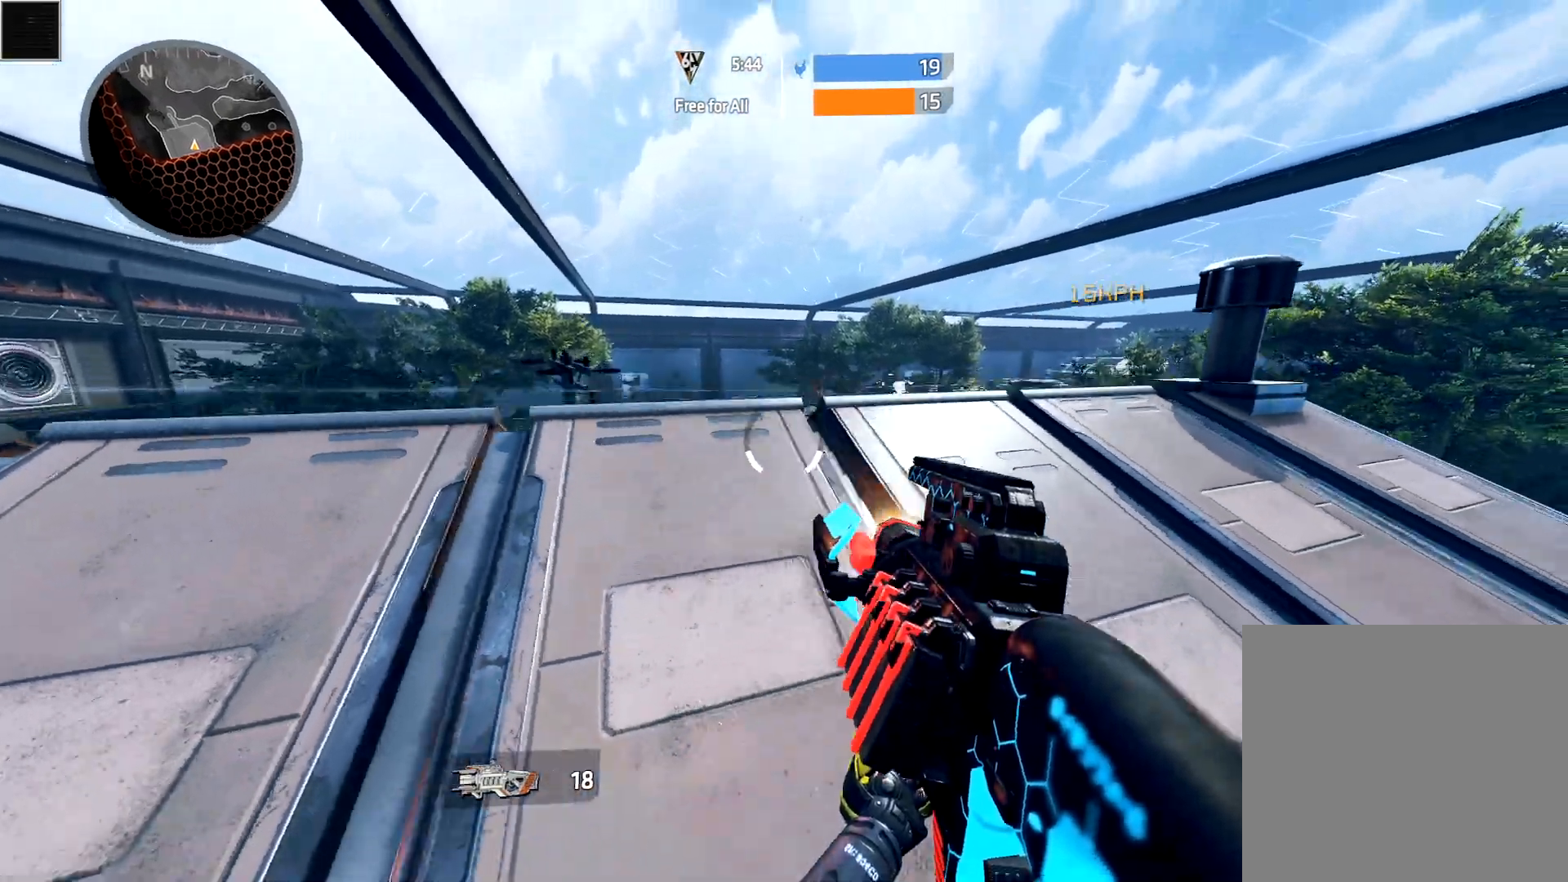
{"buttons": ["L2", "R2"], "left_stick": "right", "right_stick": "up-right", "events": [[67, "B", "up"], [150, "L2", "down"], [250, "right_stick", "up"], [300, "right_stick", "up-right"]]}
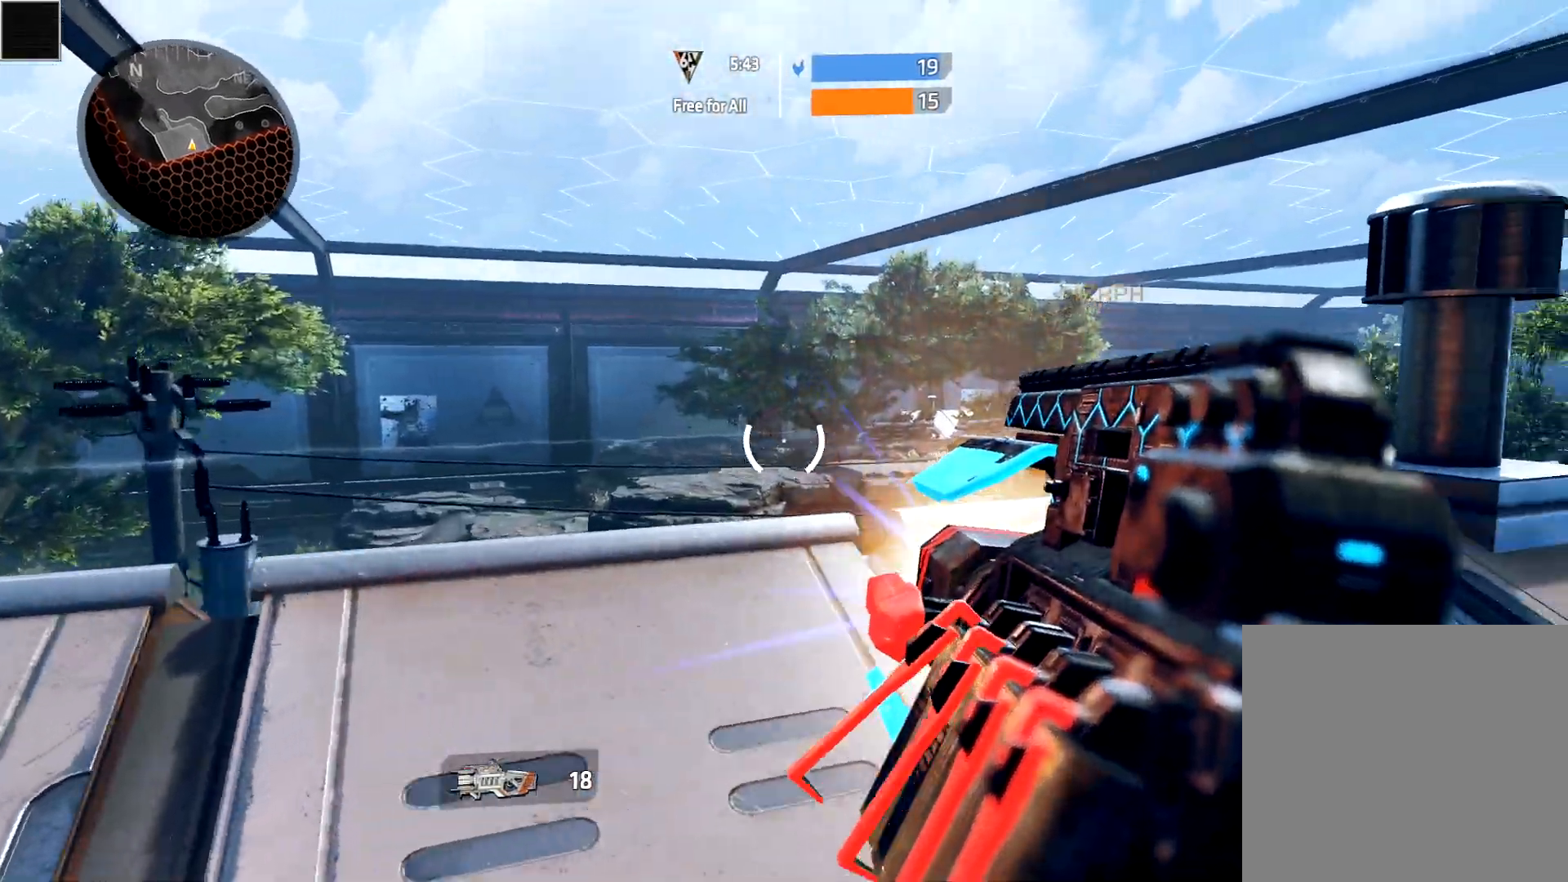
{"buttons": ["L2", "R2"], "left_stick": "down-right", "right_stick": "center", "events": [[83, "right_stick", "up-left"], [167, "left_stick", "down-right"], [233, "right_stick", "down-left"], [350, "right_stick", "center"]]}
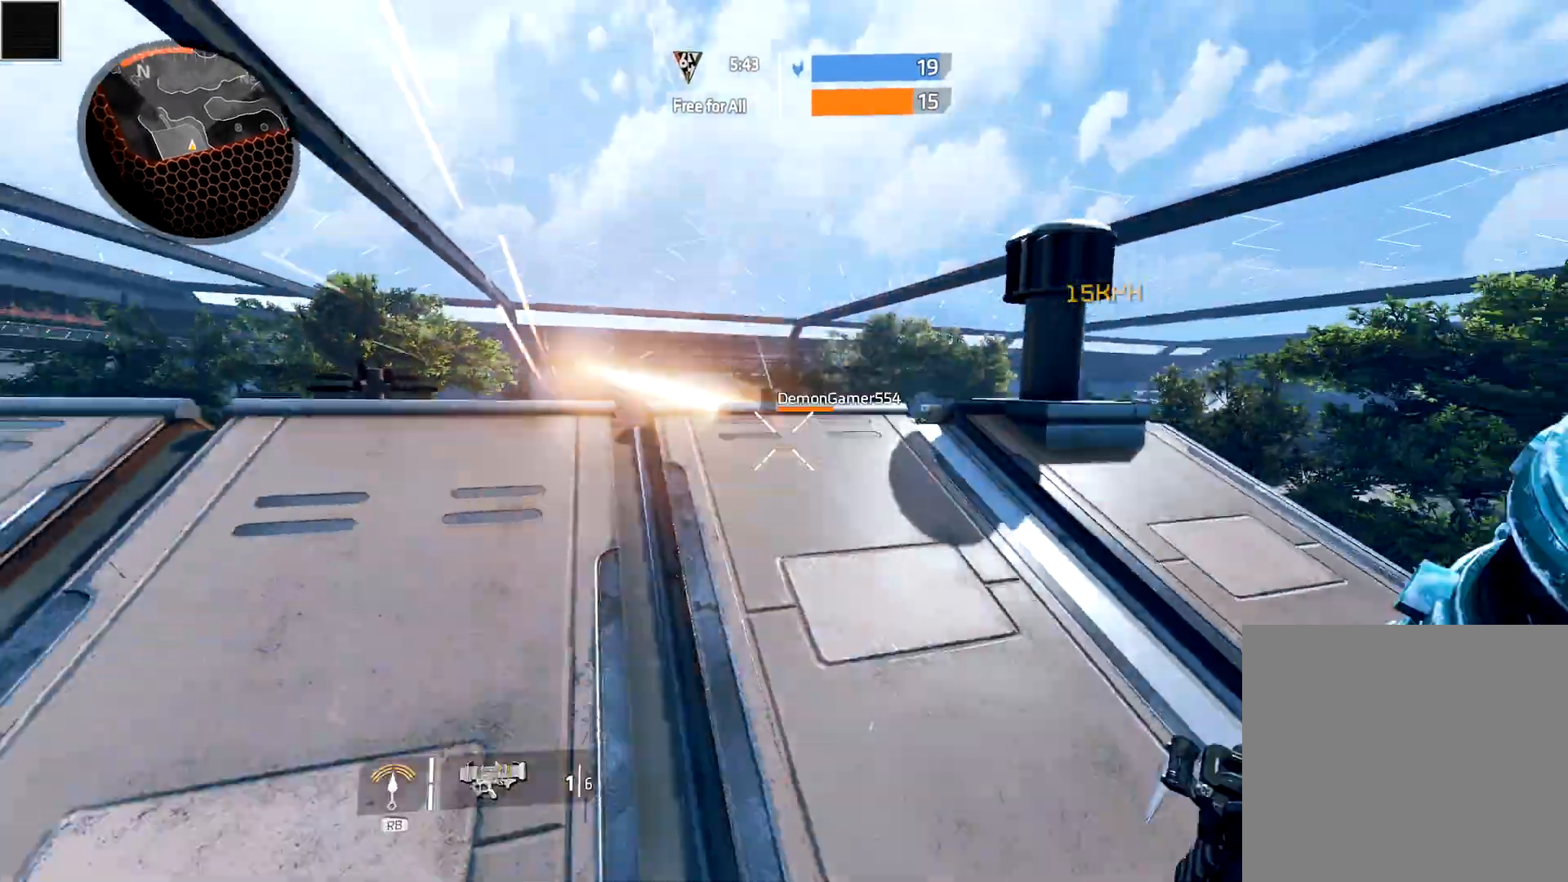
{"buttons": ["B"], "left_stick": "up-left", "right_stick": "center", "events": [[100, "L2", "up"], [150, "R2", "up"], [150, "right_stick", "left"], [200, "left_stick", "down-left"], [300, "L3", "down"], [317, "left_stick", "up-left"], [400, "B", "down"], [450, "L3", "up"], [500, "right_stick", "center"]]}
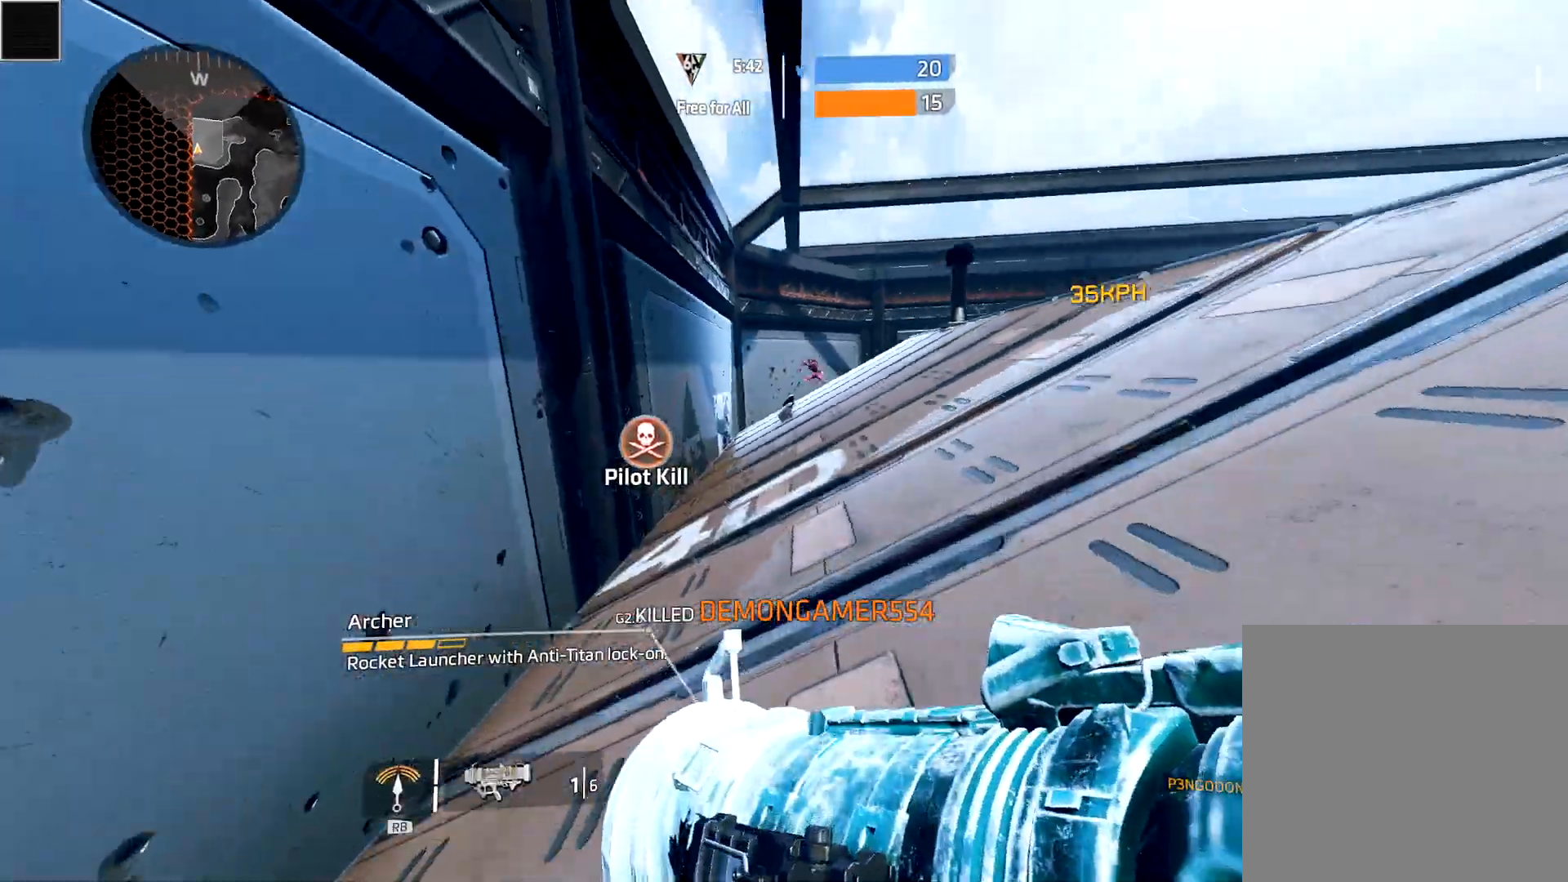
{"buttons": ["R1"], "left_stick": "left", "right_stick": "center"}
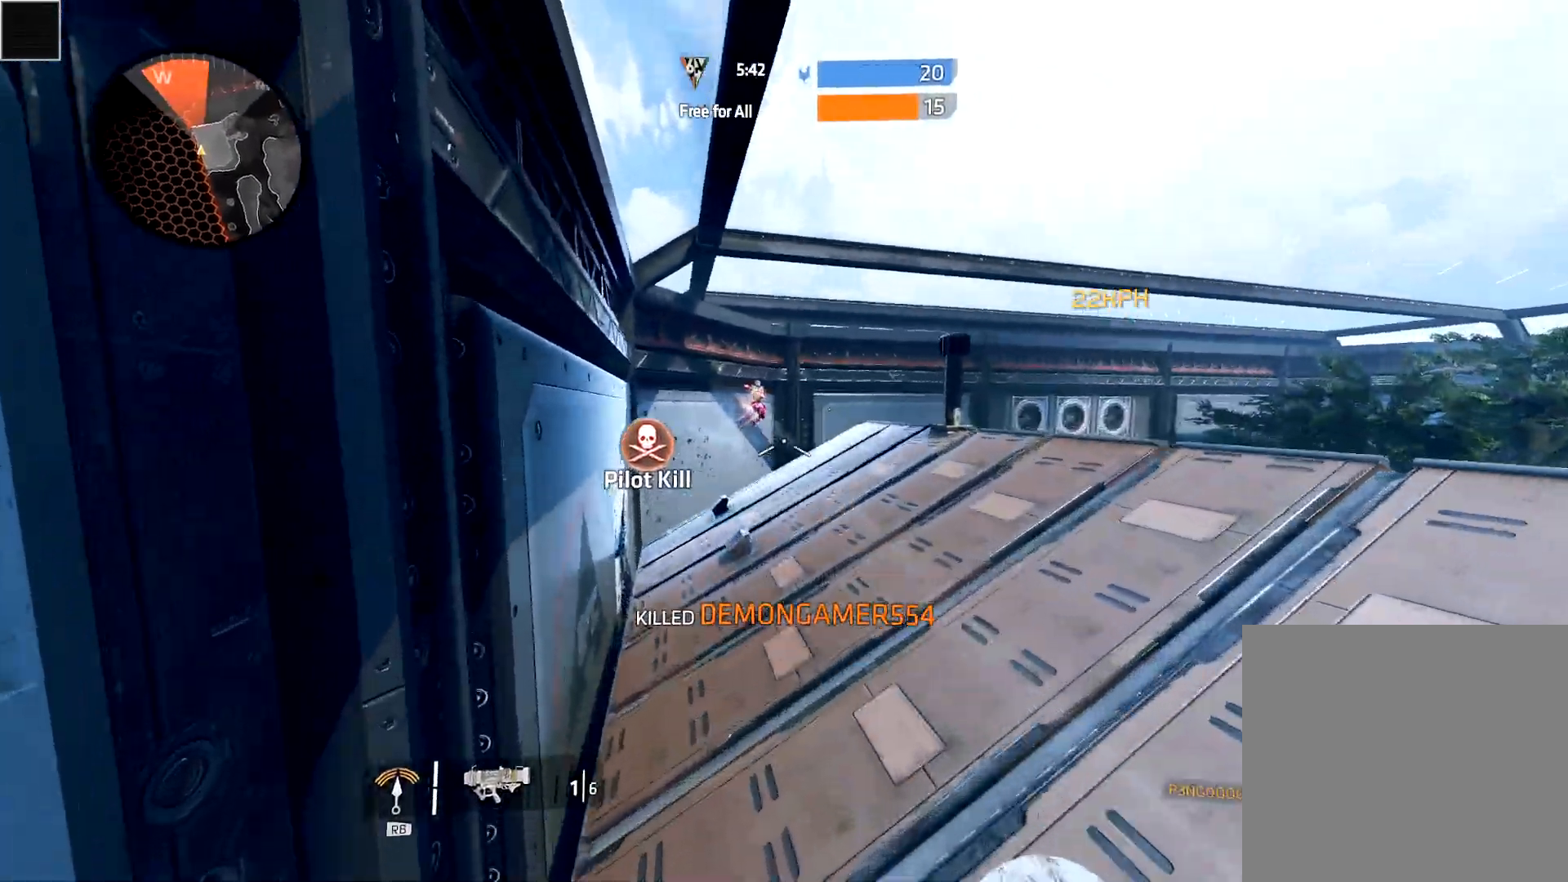
{"buttons": ["A"], "left_stick": "down-right", "right_stick": "center", "events": [[50, "left_stick", "up"], [83, "R1", "up"], [117, "right_stick", "down-right"], [183, "left_stick", "right"], [233, "right_stick", "center"], [300, "left_stick", "down-right"], [450, "A", "down"]]}
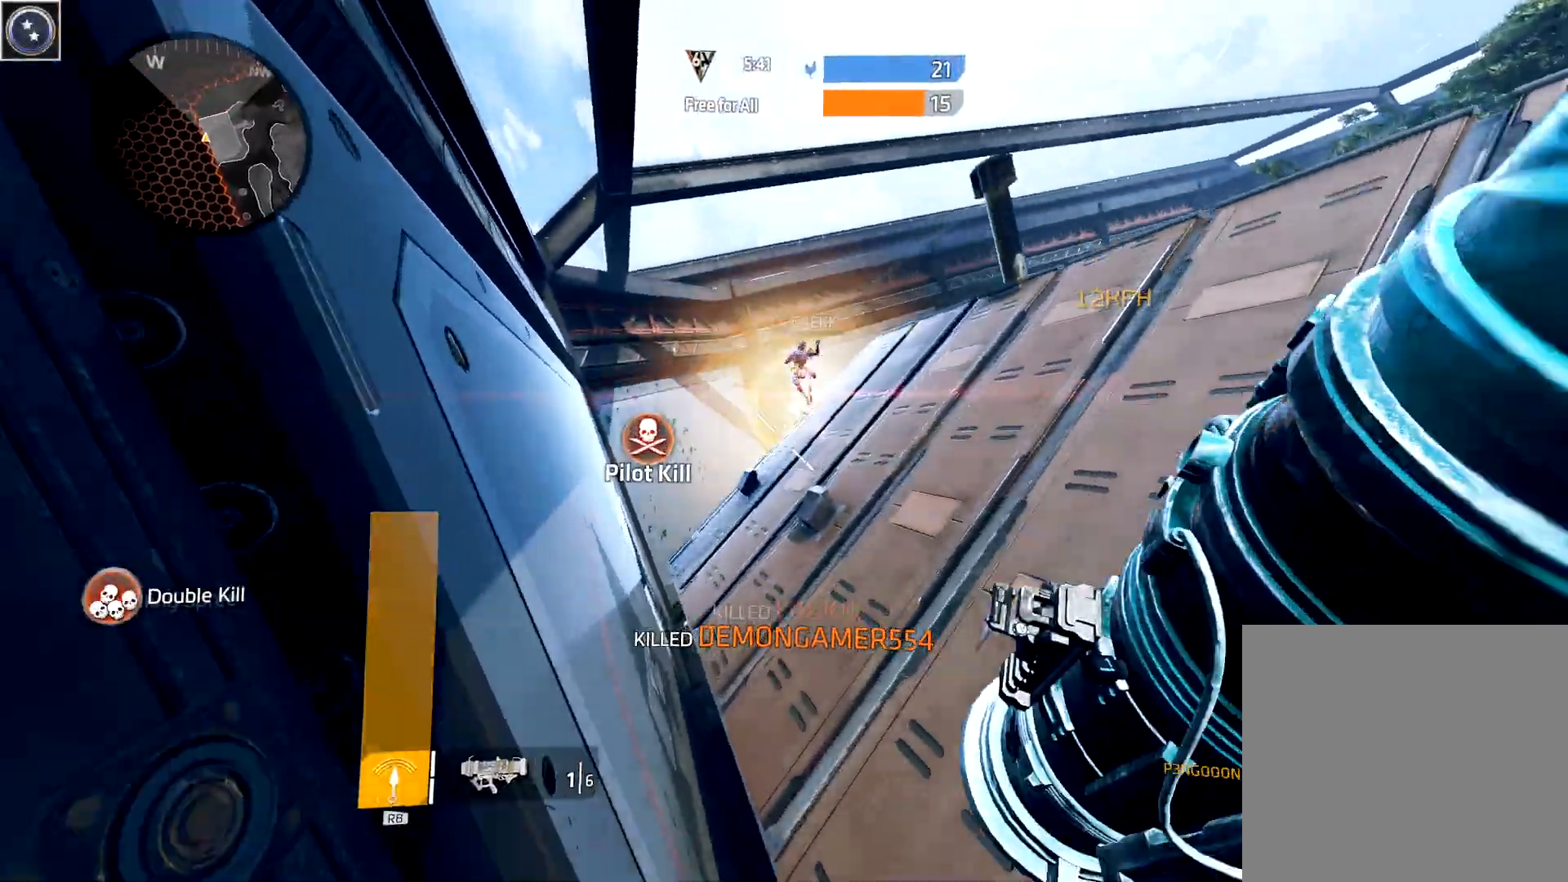
{"buttons": [], "left_stick": "center", "right_stick": "center", "events": [[50, "R1", "down"], [67, "A", "up"], [100, "B", "down"], [217, "B", "up"], [333, "left_stick", "center"], [350, "R1", "up"]]}
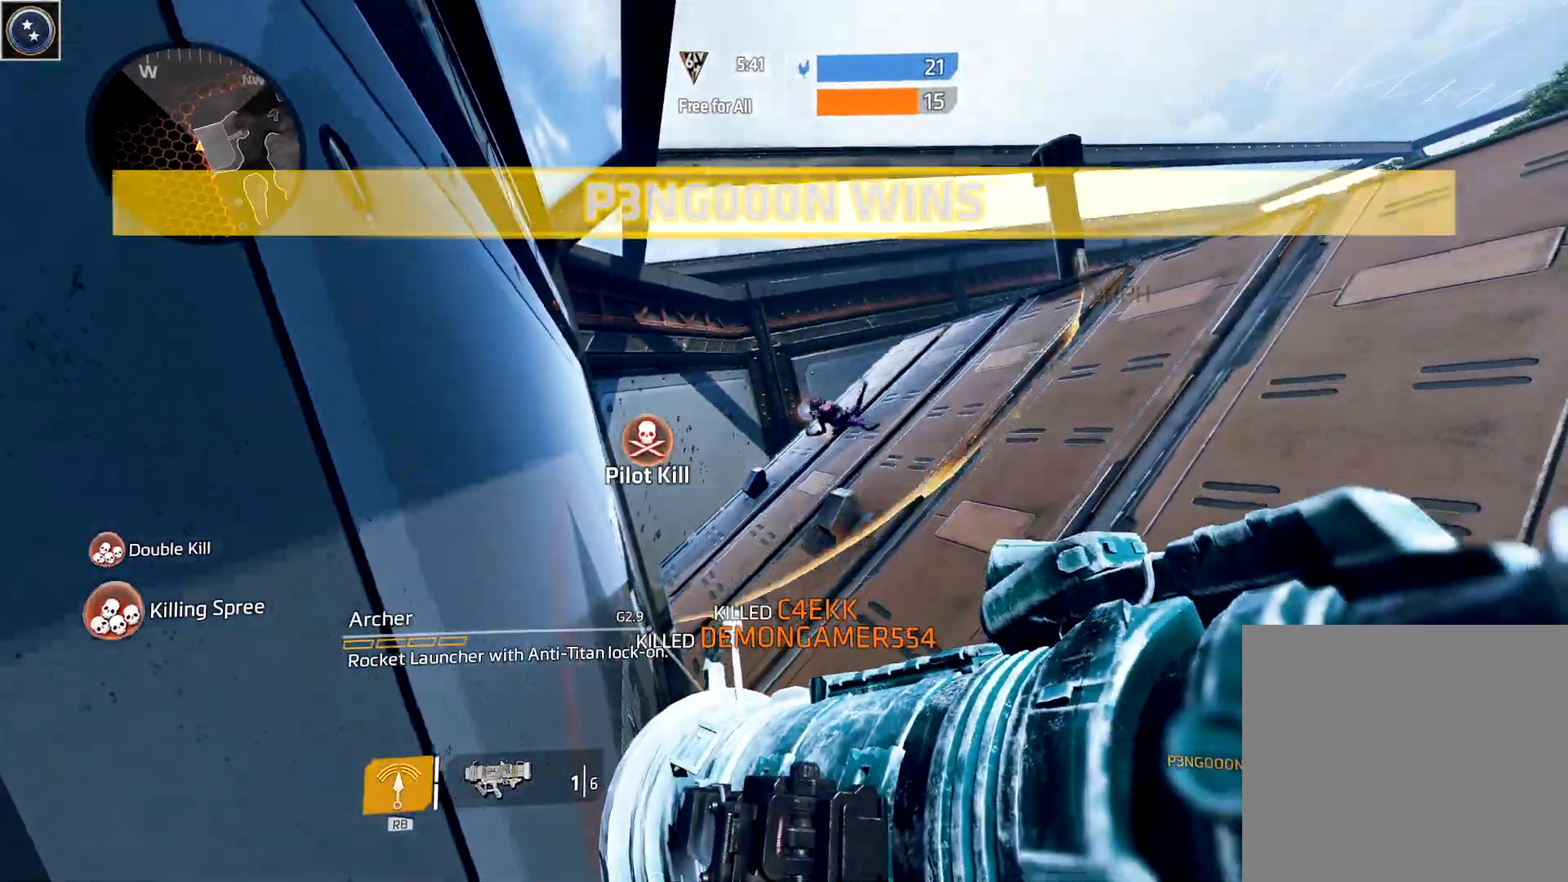
{"buttons": [], "left_stick": "center", "right_stick": "center", "events": []}
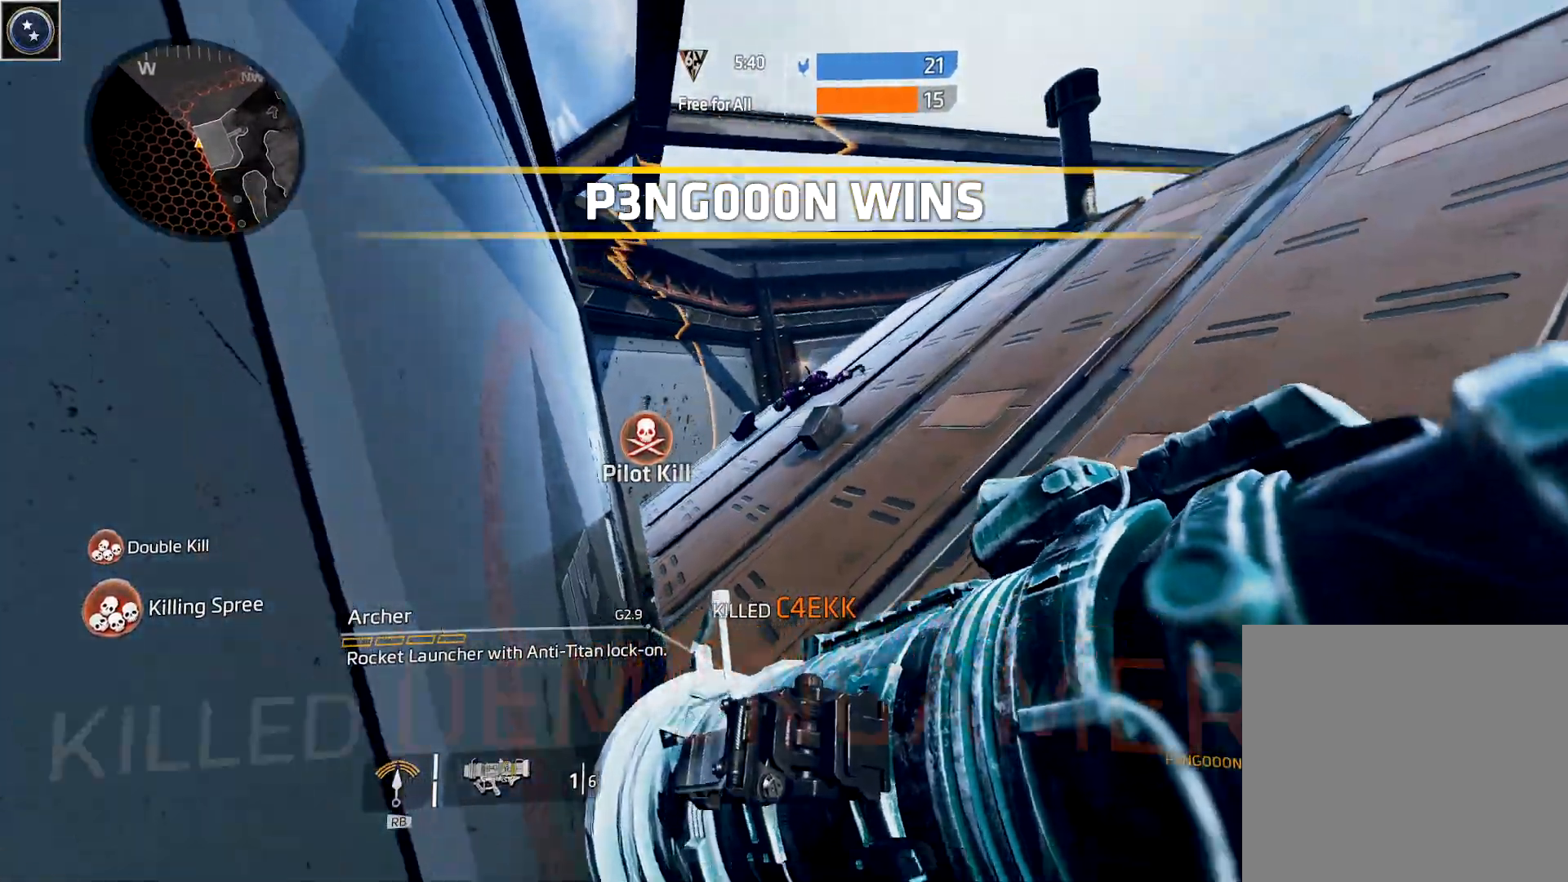
{"buttons": [], "left_stick": "center", "right_stick": "center", "events": []}
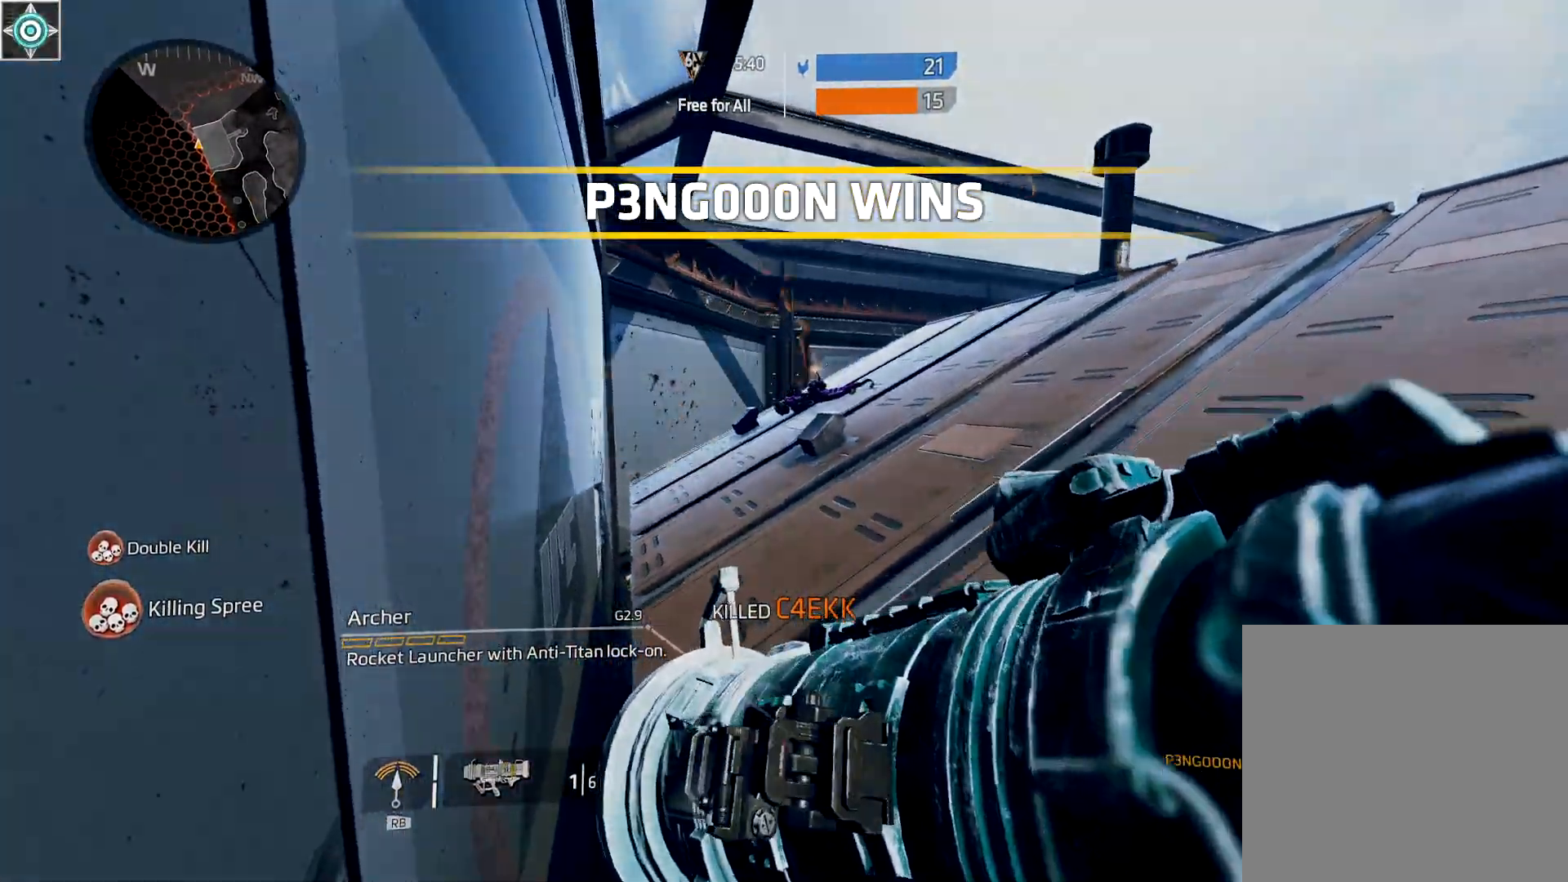
{"buttons": [], "left_stick": "center", "right_stick": "center", "events": []}
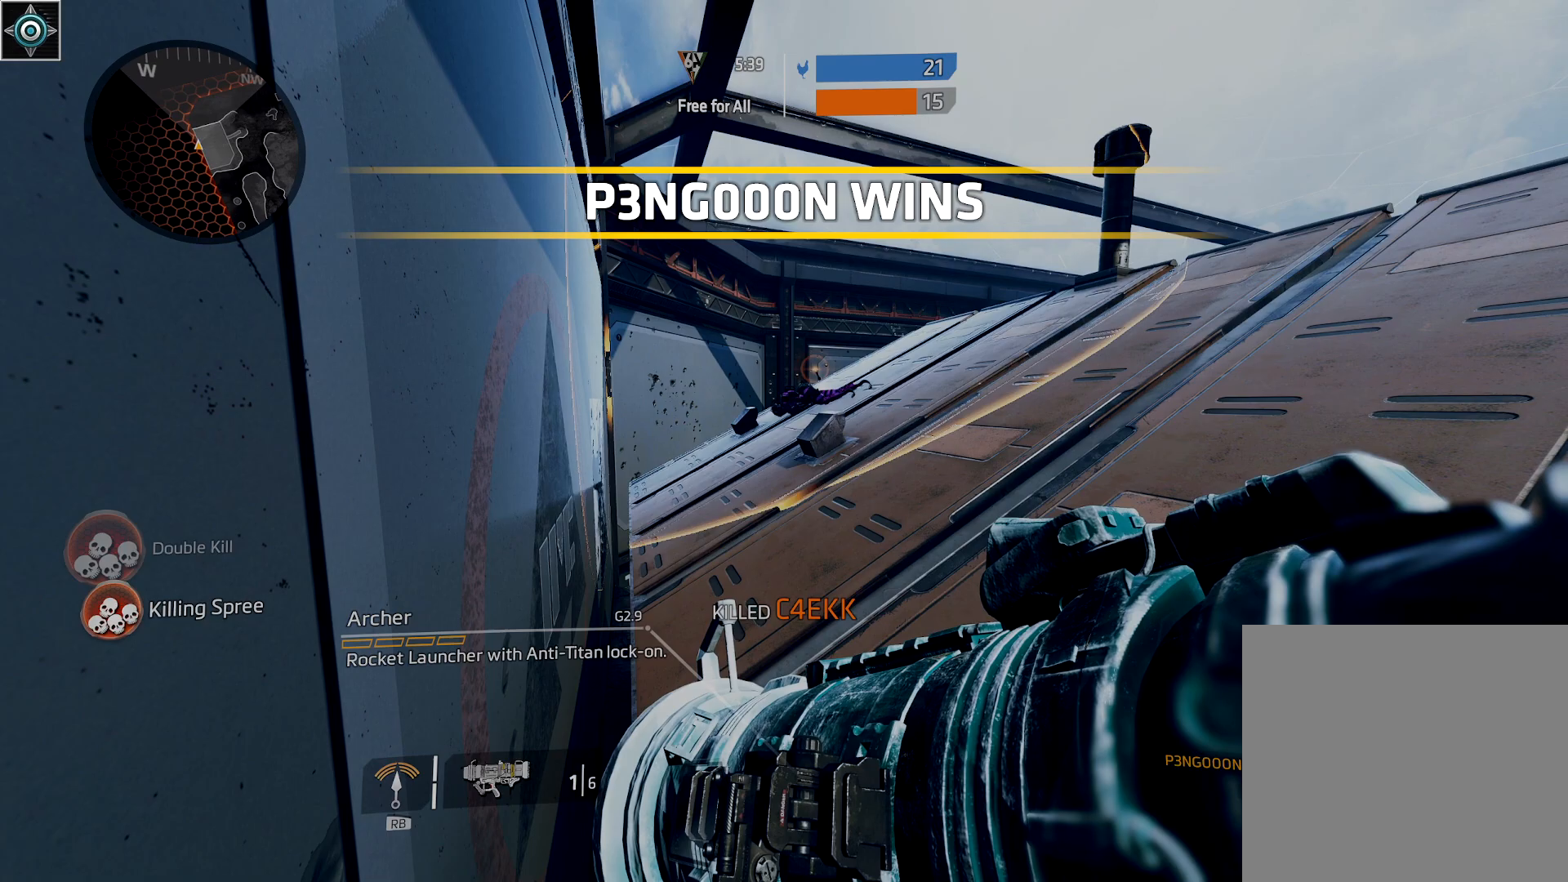
{"buttons": [], "left_stick": "center", "right_stick": "center"}
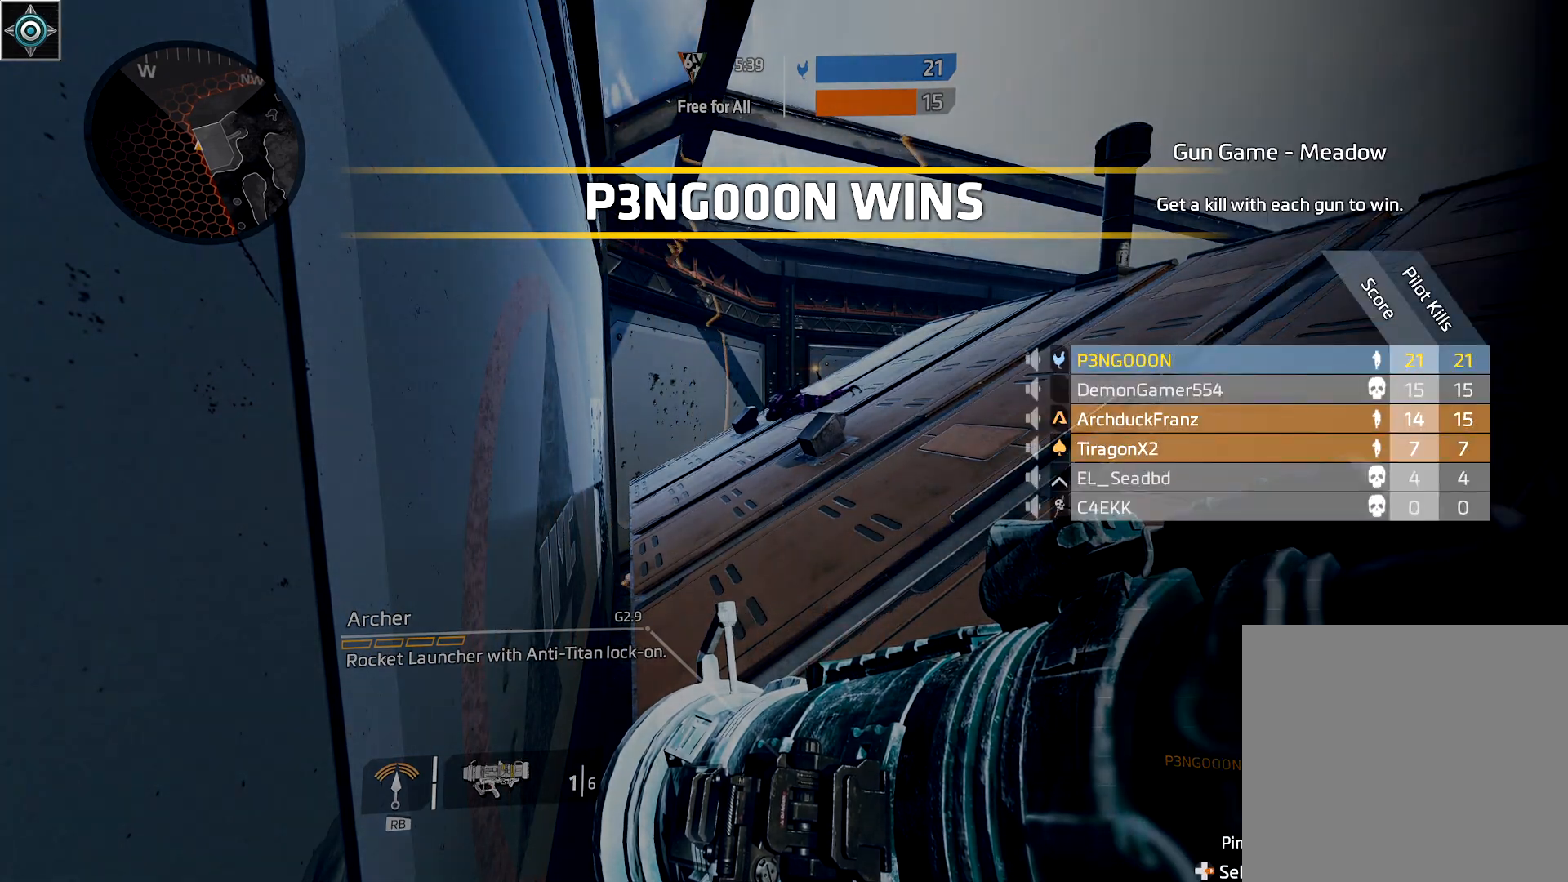
{"buttons": [], "left_stick": "center", "right_stick": "center", "events": []}
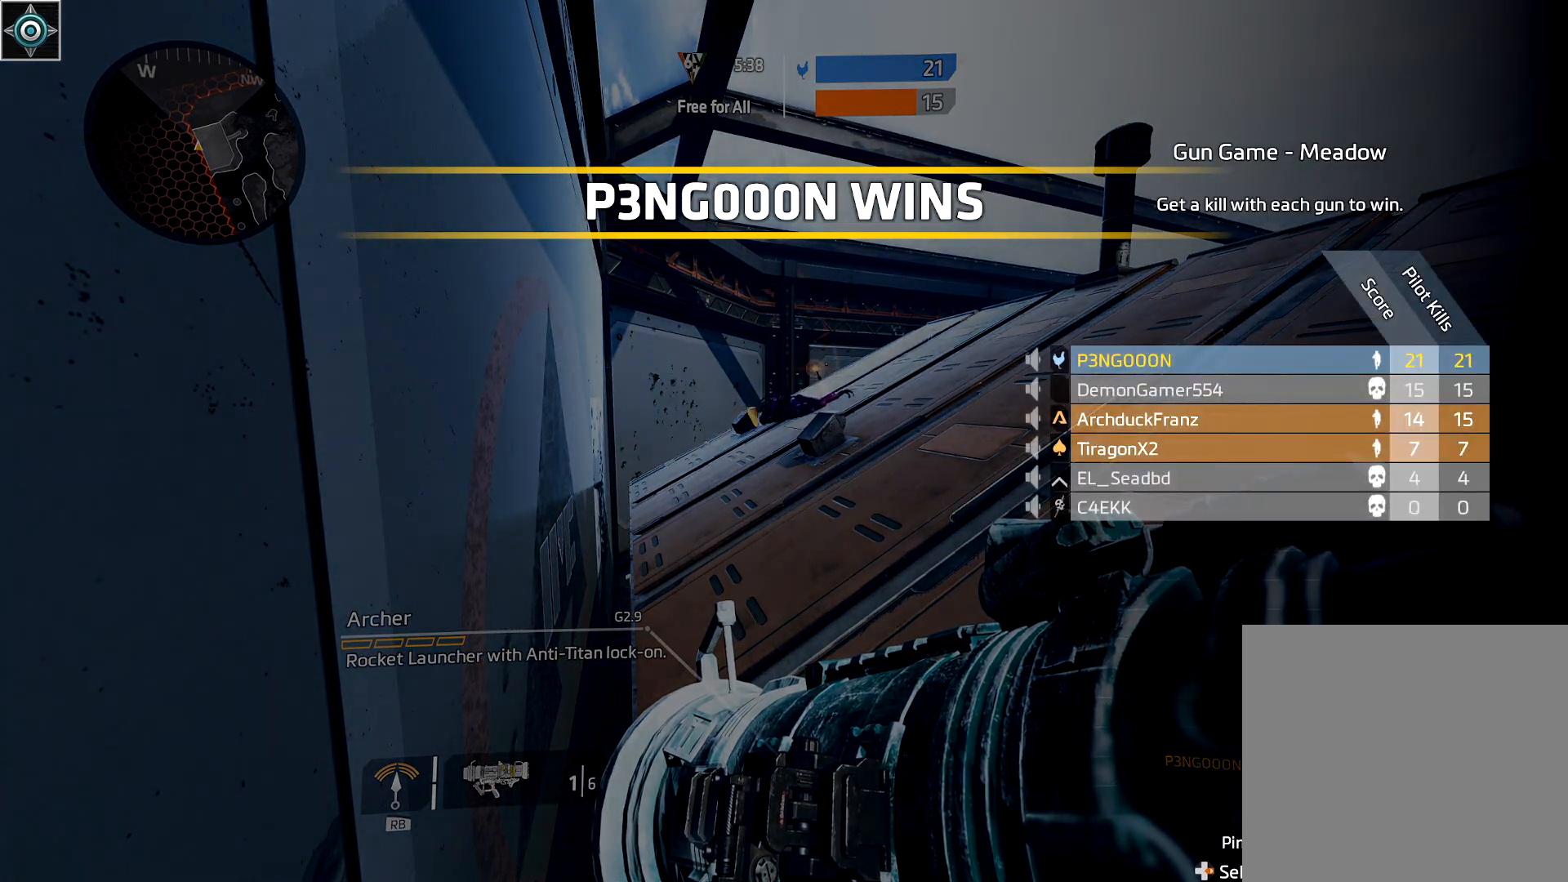
{"buttons": [], "left_stick": "center", "right_stick": "center", "events": [[233, "SELECT", "down"], [333, "SELECT", "up"]]}
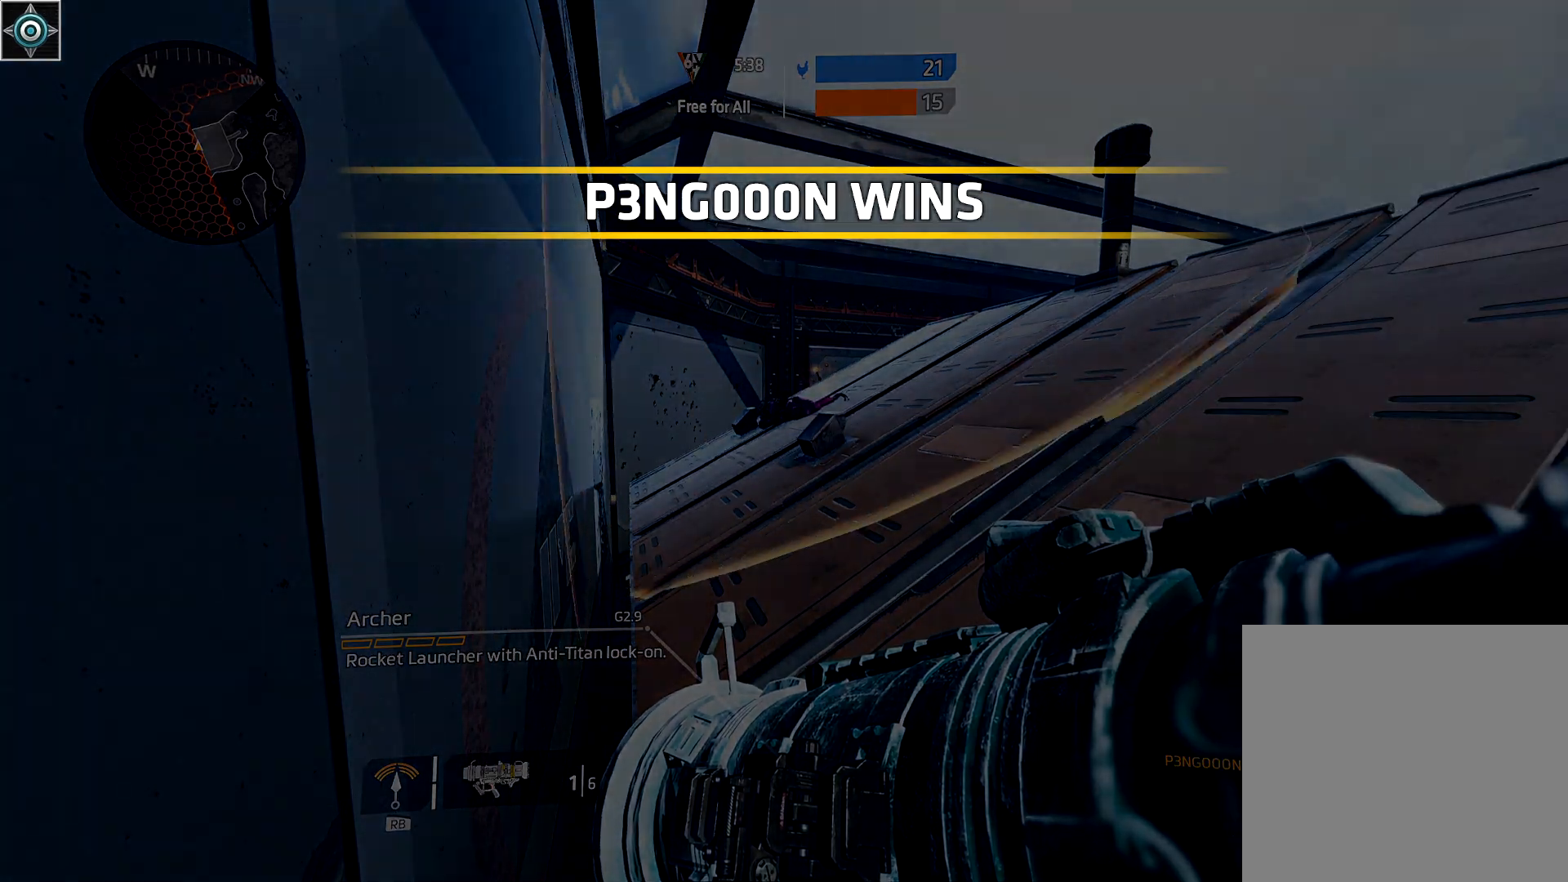
{"buttons": ["L3"], "left_stick": "center", "right_stick": "center", "events": [[483, "L3", "down"]]}
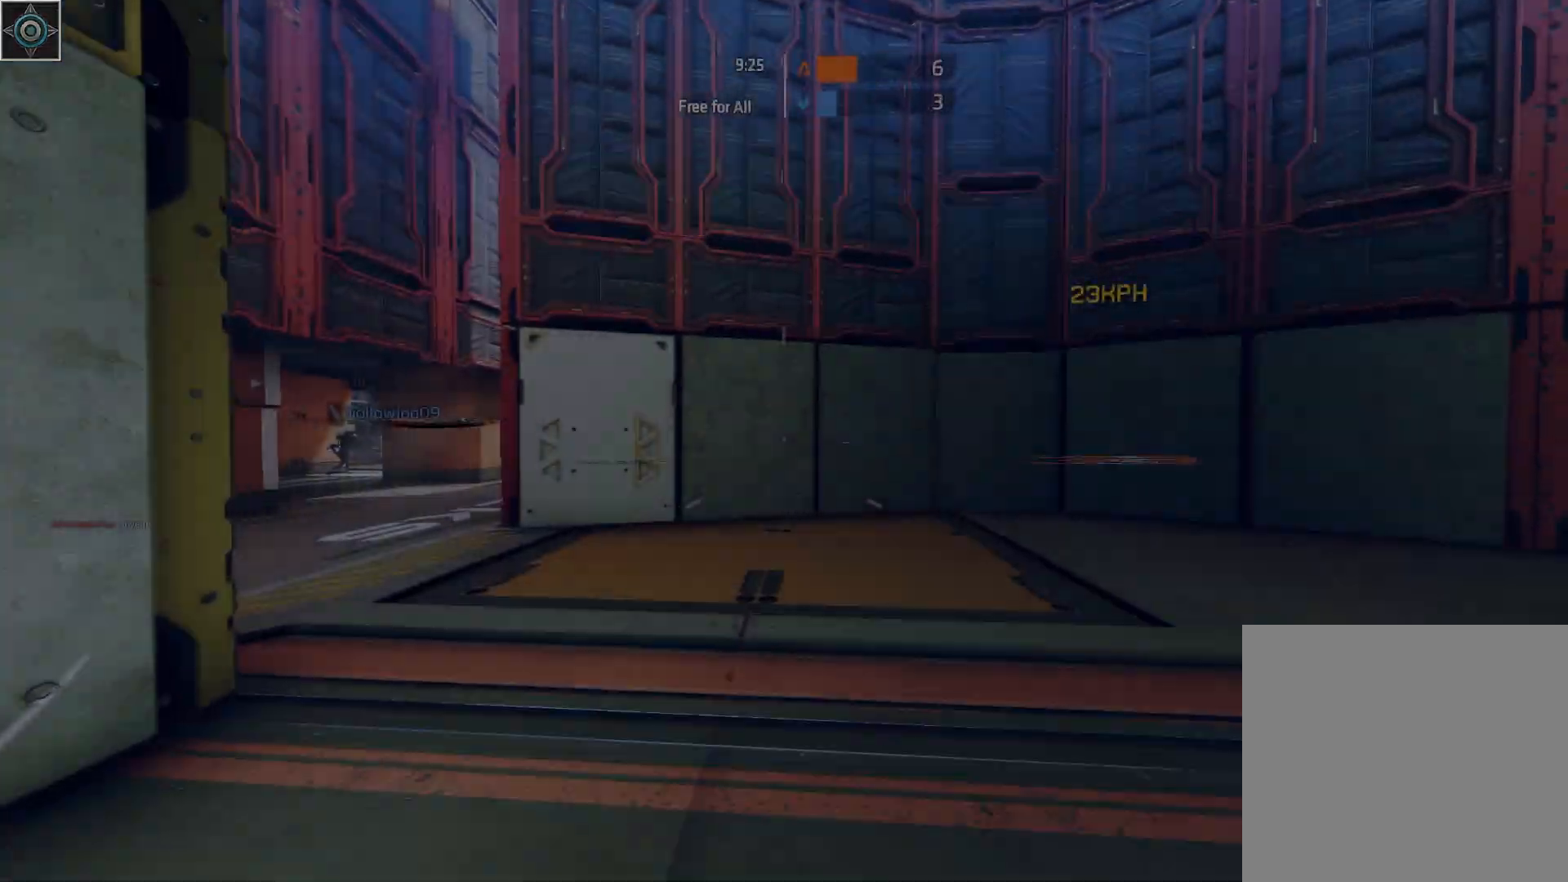
{"buttons": [], "left_stick": "right", "right_stick": "down-right", "events": [[50, "L3", "up"], [200, "B", "down"], [200, "right_stick", "up-left"], [250, "left_stick", "up-left"], [250, "right_stick", "left"], [317, "left_stick", "up-right"], [333, "B", "up"], [367, "left_stick", "right"], [417, "right_stick", "center"], [500, "right_stick", "down-right"]]}
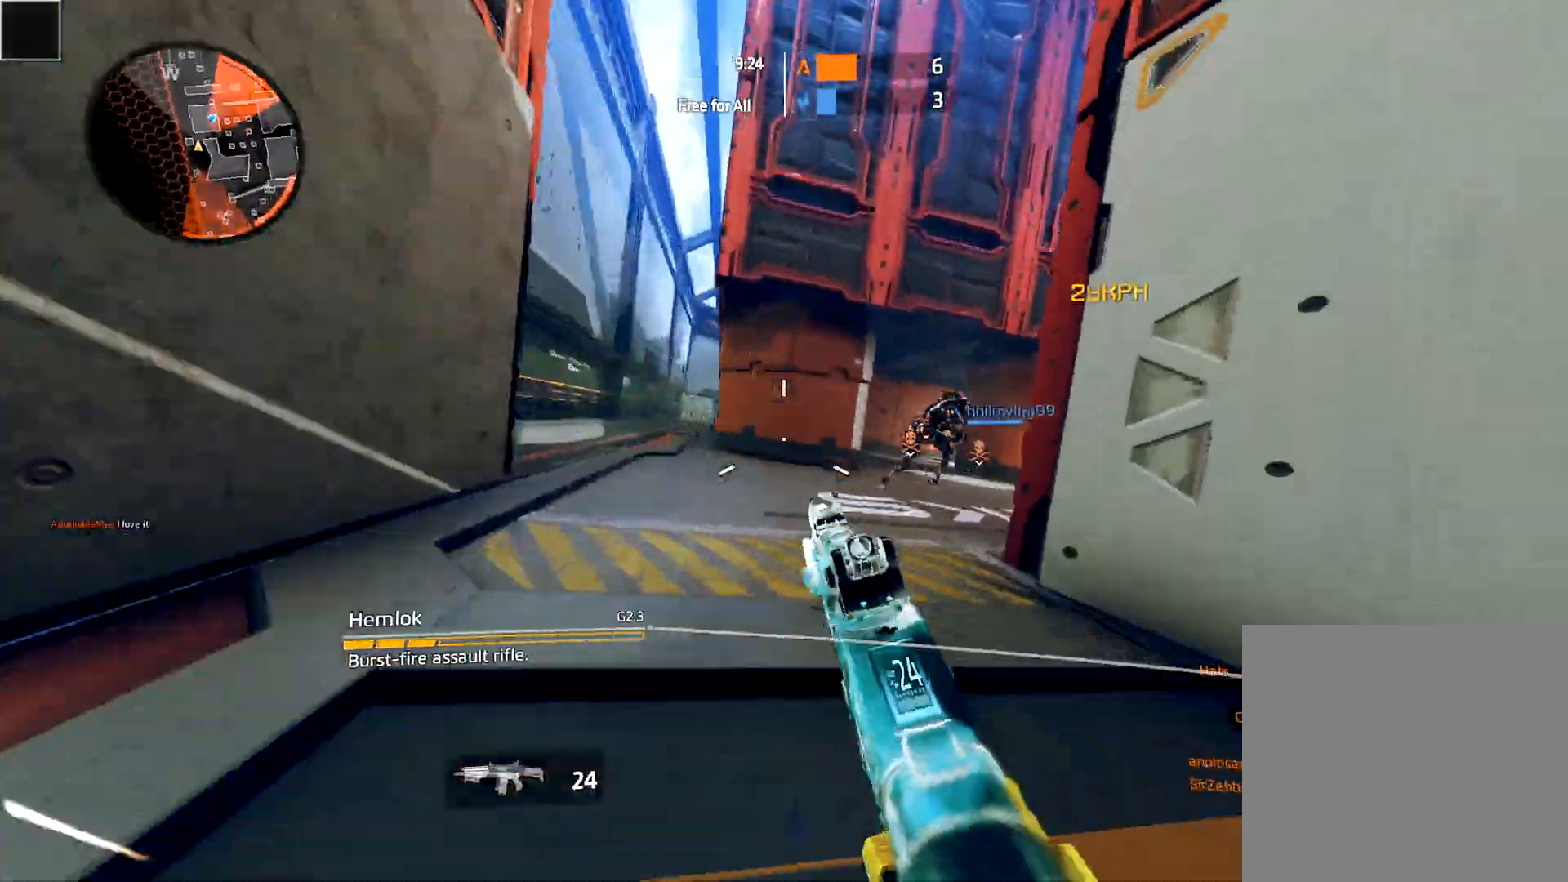
{"buttons": ["L2", "R2"], "left_stick": "left", "right_stick": "center", "events": [[33, "left_stick", "up-left"], [50, "L3", "down"], [83, "left_stick", "left"], [117, "R2", "down"], [150, "right_stick", "center"], [200, "L3", "up"], [283, "R2", "up"], [333, "right_stick", "up"], [417, "R2", "down"], [450, "right_stick", "center"], [483, "L2", "down"]]}
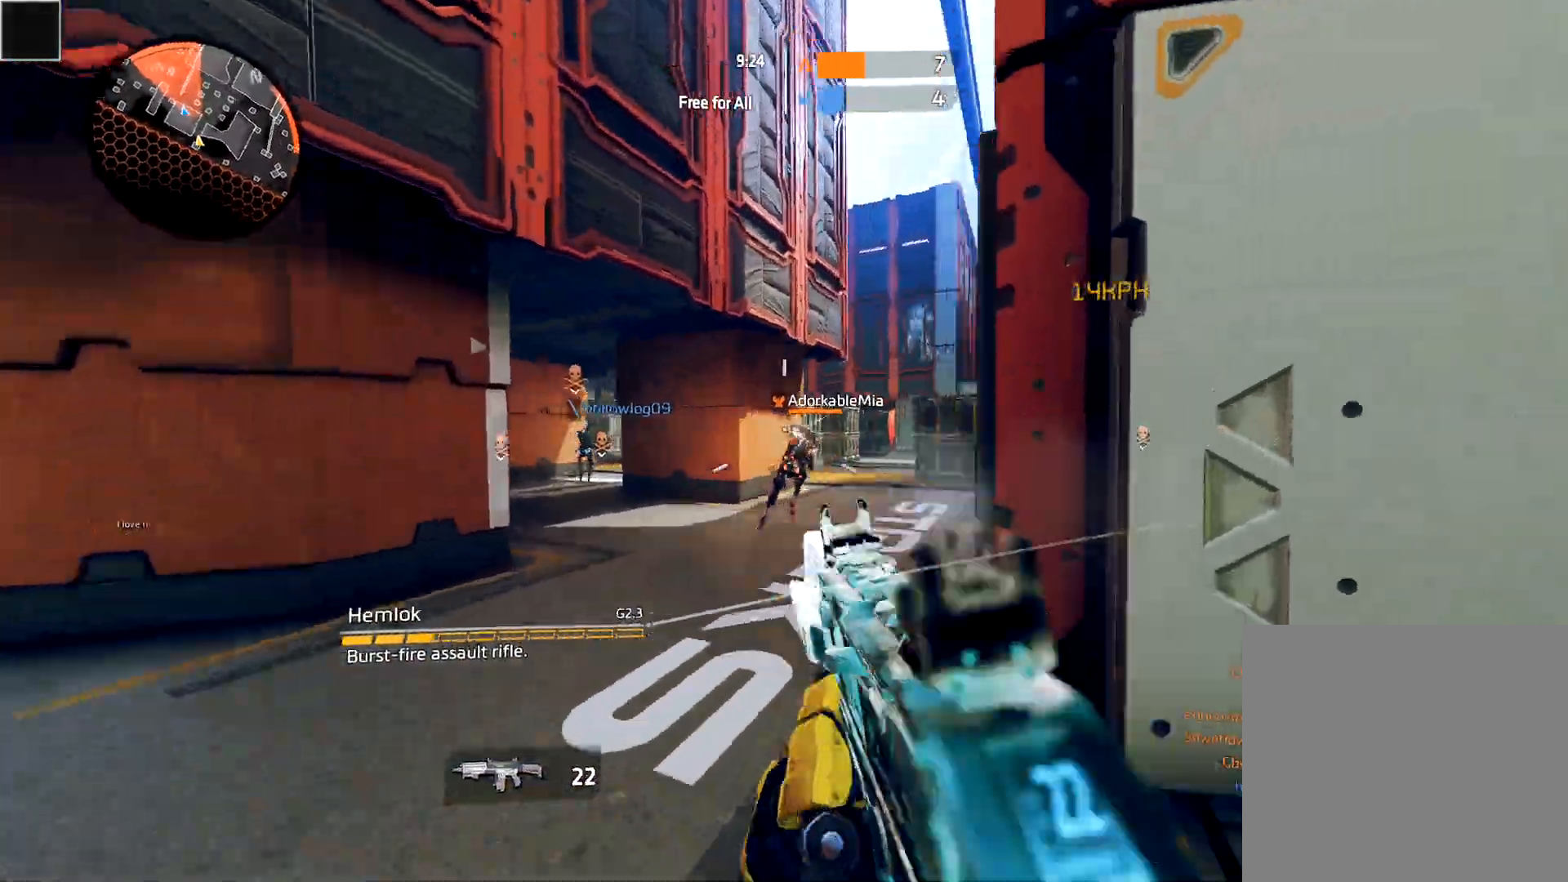
{"buttons": ["L2"], "left_stick": "down", "right_stick": "center", "events": [[33, "right_stick", "down-right"], [67, "R2", "up"], [150, "R2", "down"], [183, "right_stick", "right"], [300, "R2", "up"], [300, "right_stick", "center"], [333, "R2", "down"], [333, "left_stick", "down-left"], [433, "left_stick", "down"], [467, "R2", "up"]]}
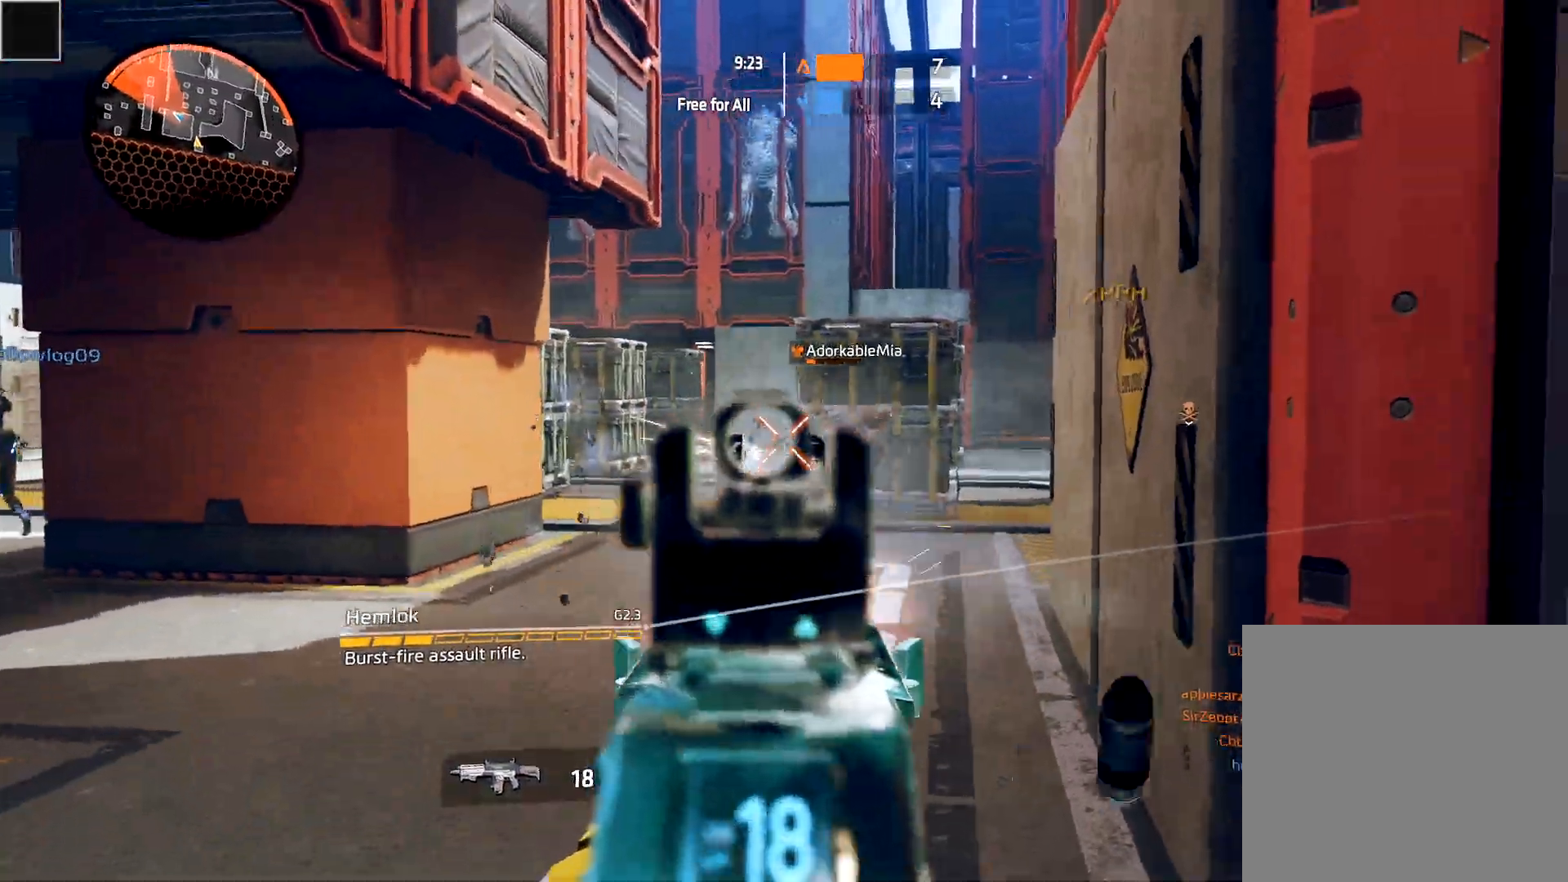
{"buttons": ["A"], "left_stick": "left", "right_stick": "down-right", "events": [[17, "R2", "down"], [17, "left_stick", "down-right"], [17, "right_stick", "right"], [33, "L2", "up"], [83, "L3", "down"], [117, "R2", "up"], [117, "left_stick", "up"], [233, "L3", "up"], [250, "A", "down"], [267, "left_stick", "up-left"], [283, "right_stick", "center"], [333, "left_stick", "left"], [350, "A", "up"], [433, "right_stick", "down-left"], [467, "A", "down"], [483, "right_stick", "down-right"]]}
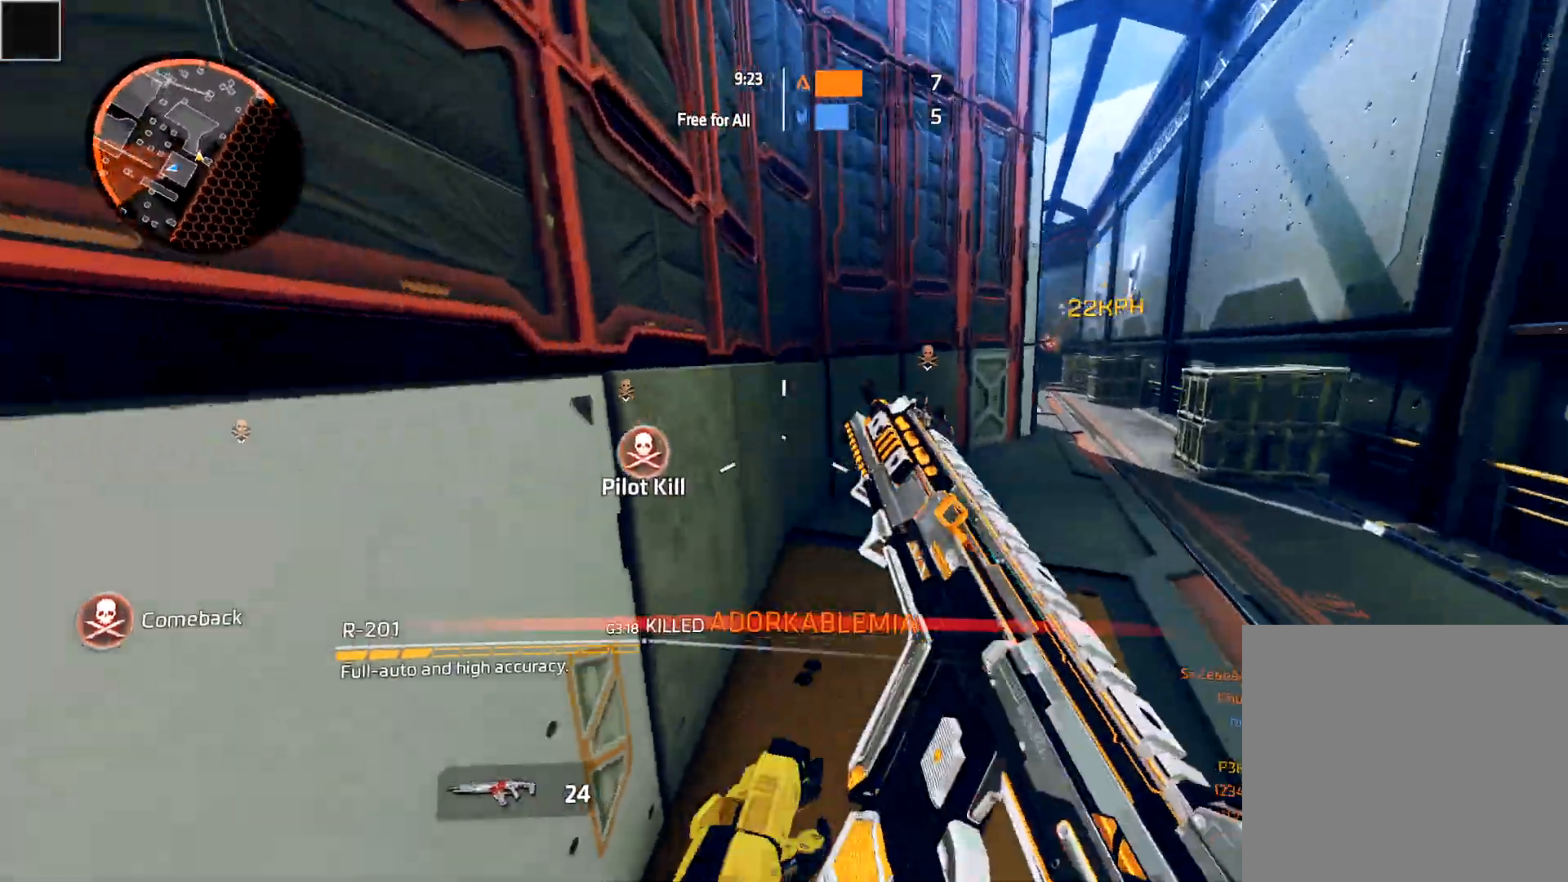
{"buttons": [], "left_stick": "center", "right_stick": "center", "events": [[117, "A", "up"], [167, "right_stick", "right"], [300, "right_stick", "center"], [433, "left_stick", "center"]]}
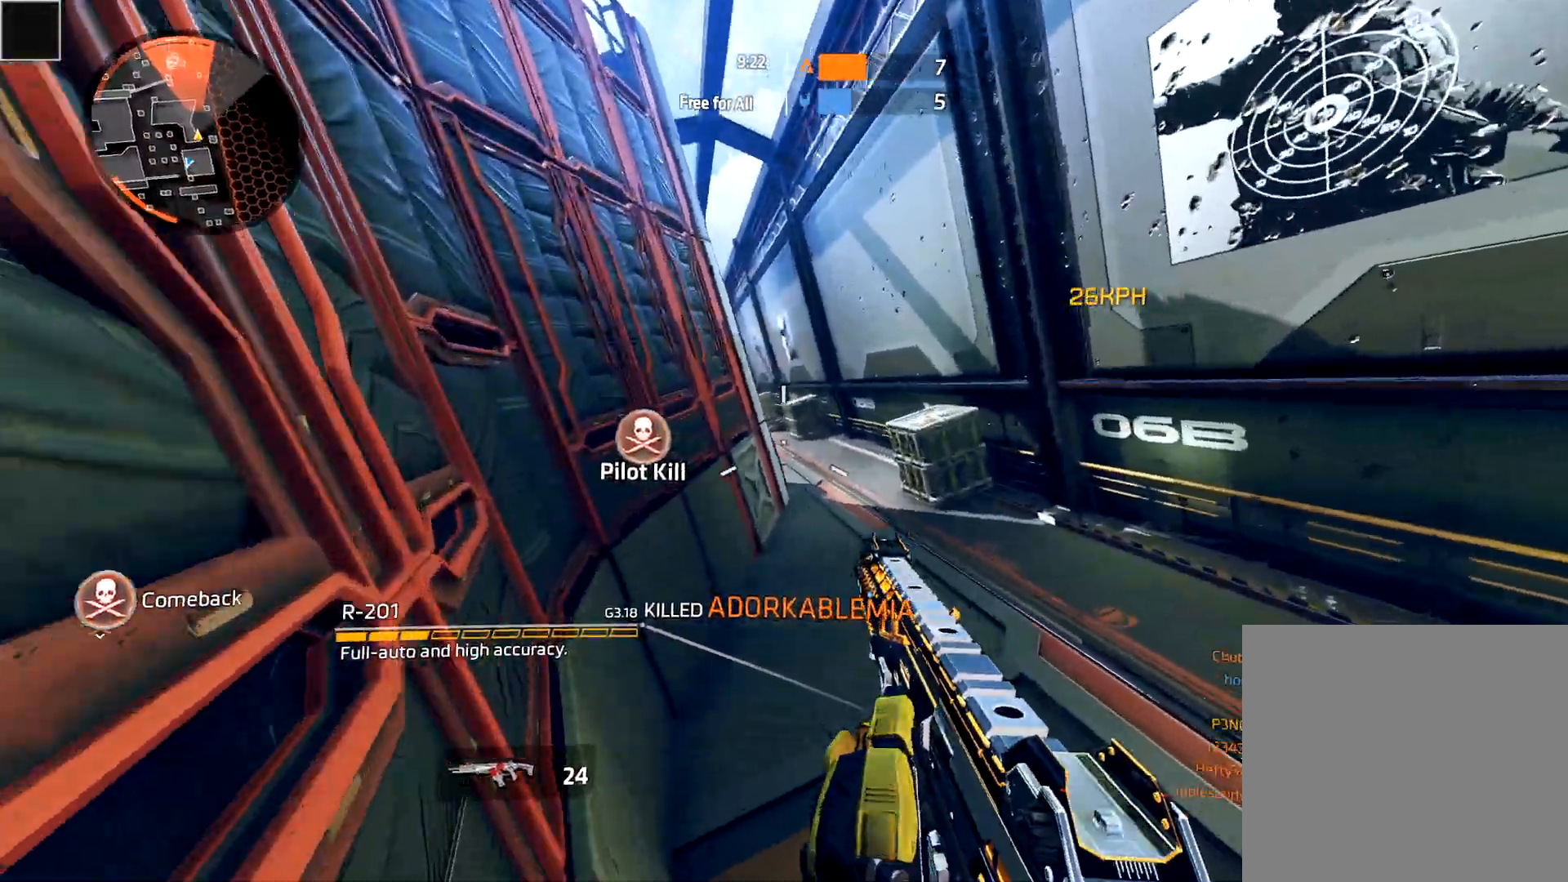
{"buttons": [], "left_stick": "left", "right_stick": "center", "events": [[33, "A", "down"], [33, "left_stick", "up-right"], [83, "left_stick", "right"], [133, "right_stick", "right"], [167, "A", "up"], [167, "B", "down"], [267, "B", "up"], [367, "left_stick", "center"], [417, "left_stick", "left"], [500, "right_stick", "center"]]}
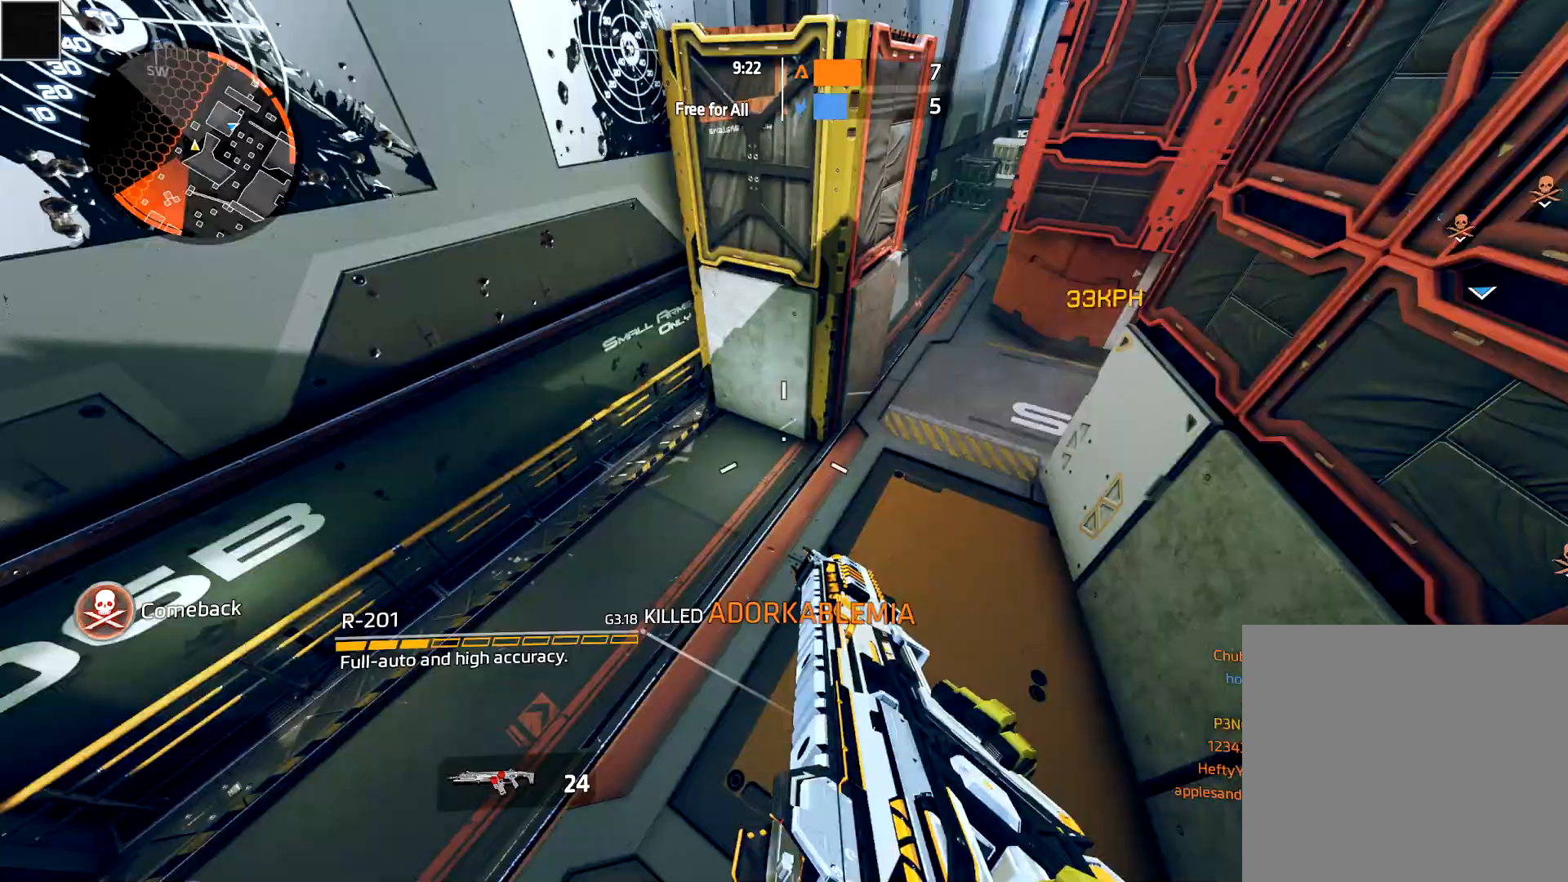
{"buttons": ["A"], "left_stick": "down", "right_stick": "right", "events": [[133, "right_stick", "up"], [300, "right_stick", "center"], [383, "A", "down"], [400, "left_stick", "down-left"], [417, "right_stick", "right"], [500, "left_stick", "down"]]}
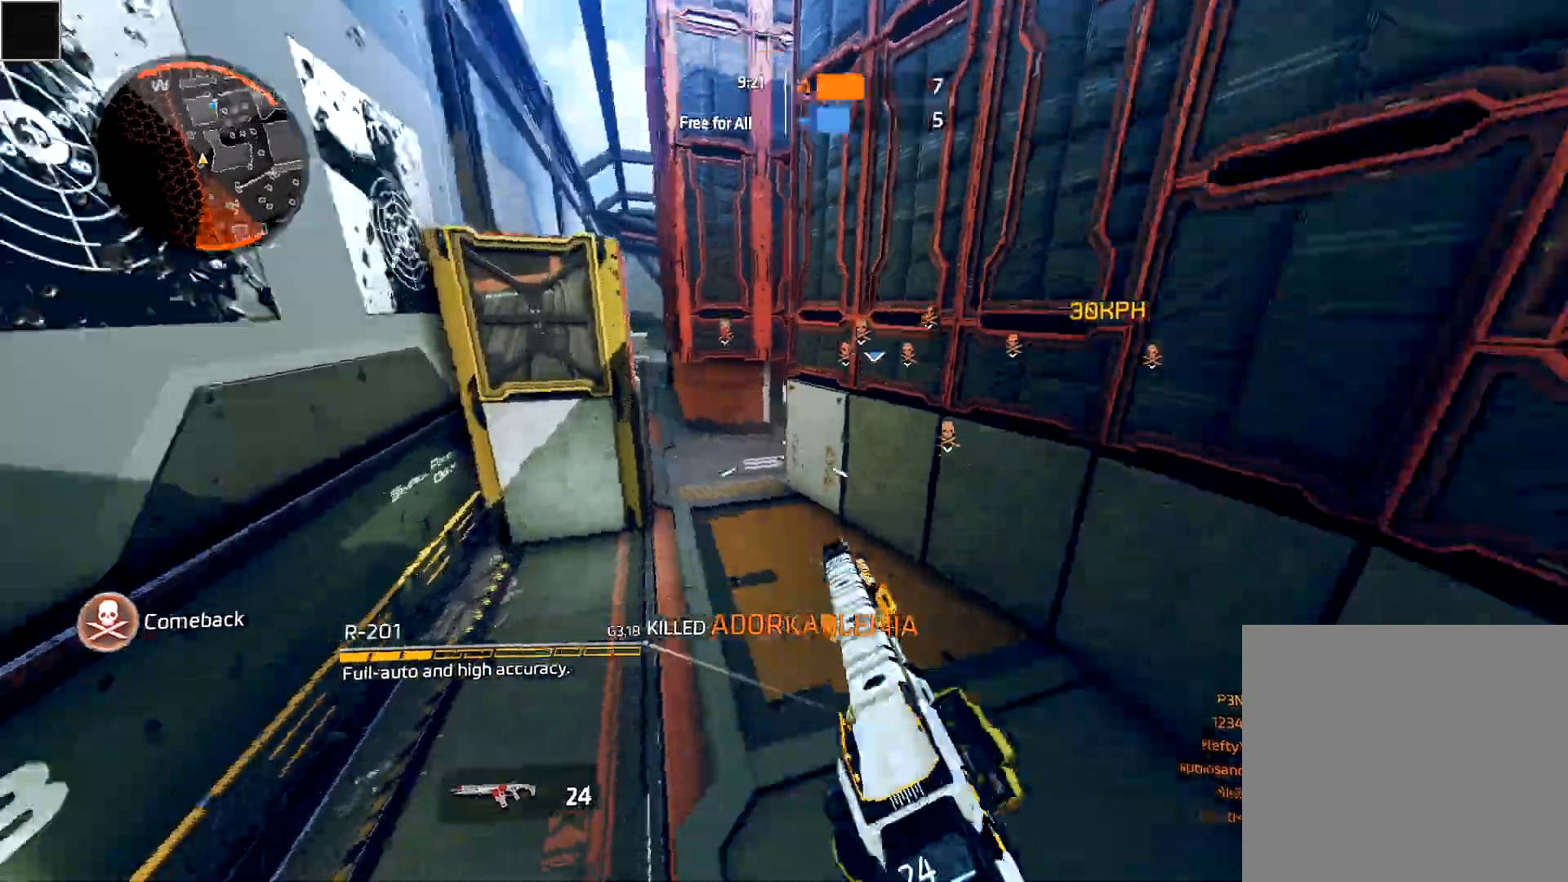
{"buttons": [], "left_stick": "up-right", "right_stick": "center", "events": [[67, "A", "up"], [250, "left_stick", "right"], [333, "L3", "down"], [333, "left_stick", "up-right"], [367, "right_stick", "center"], [433, "L3", "up"]]}
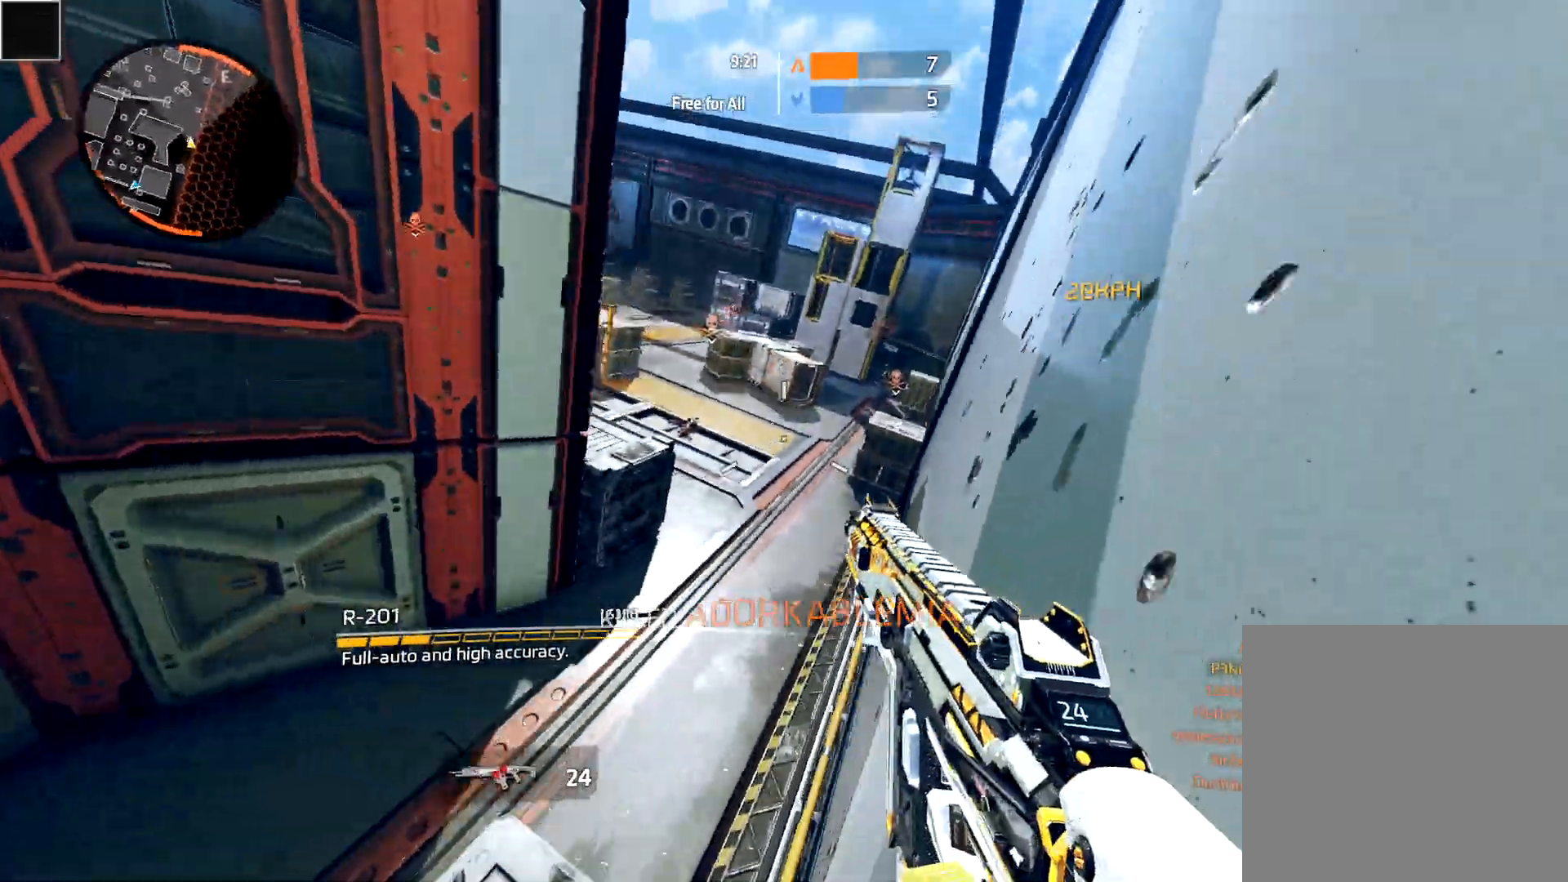
{"buttons": [], "left_stick": "right", "right_stick": "center", "events": [[50, "left_stick", "right"], [183, "A", "down"], [300, "A", "up"], [300, "B", "down"], [450, "B", "up"]]}